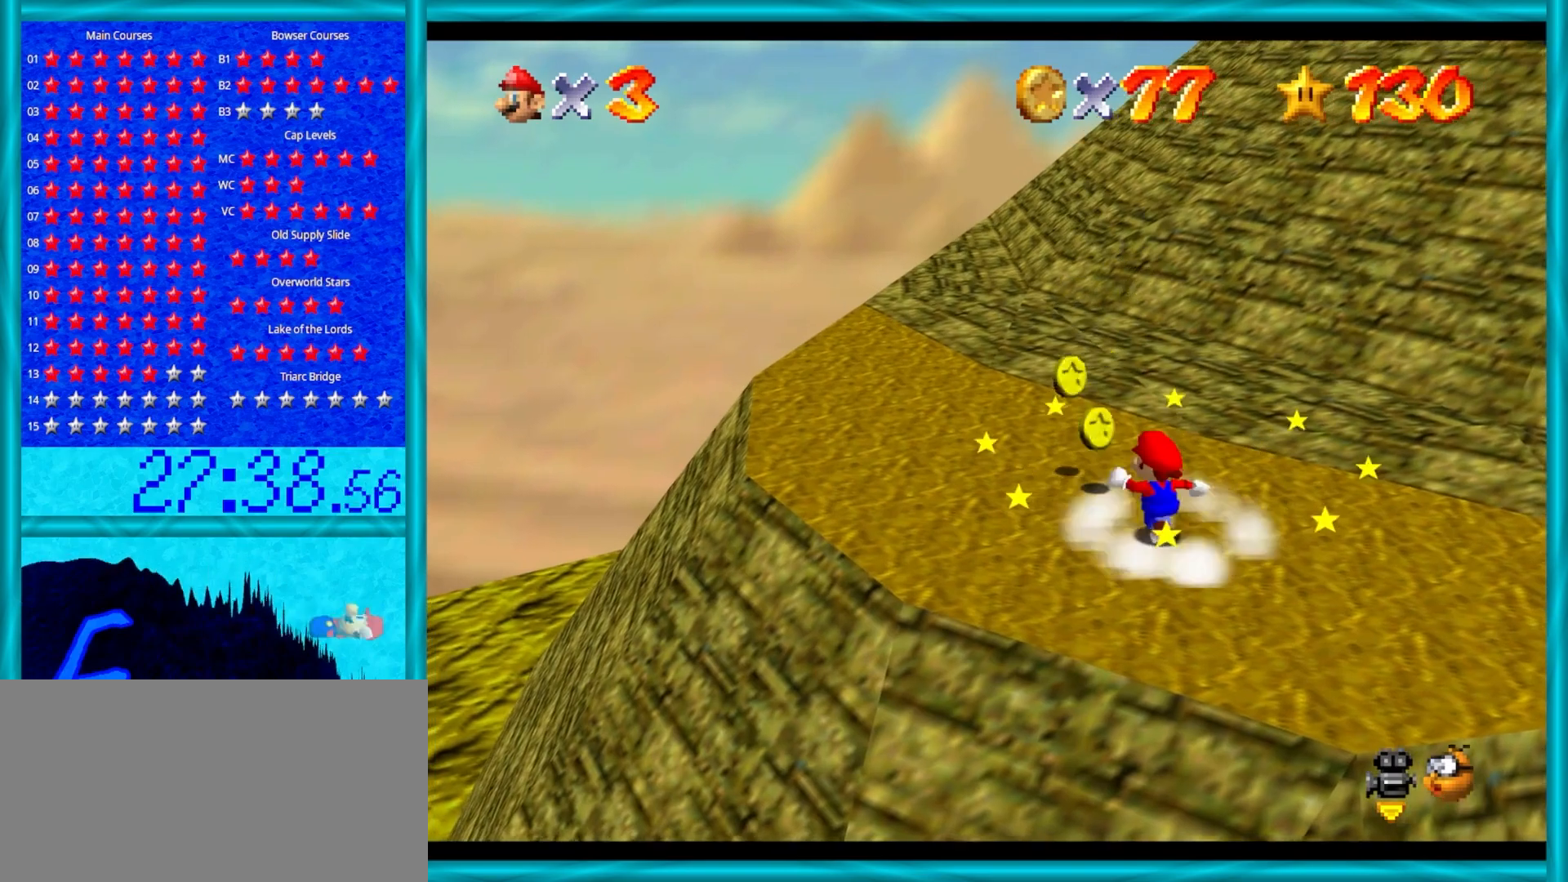
Gameplay with a controller (Nintendo layout); each line is a JSON object with the inputs held at the frame after it. "events" lists button and stick changes between this image and that frame as [ms after this image, input, new state], when the widget could be followed in between. Not read: L1 L3 R3.
{"buttons": [], "left_stick": "up-left", "events": []}
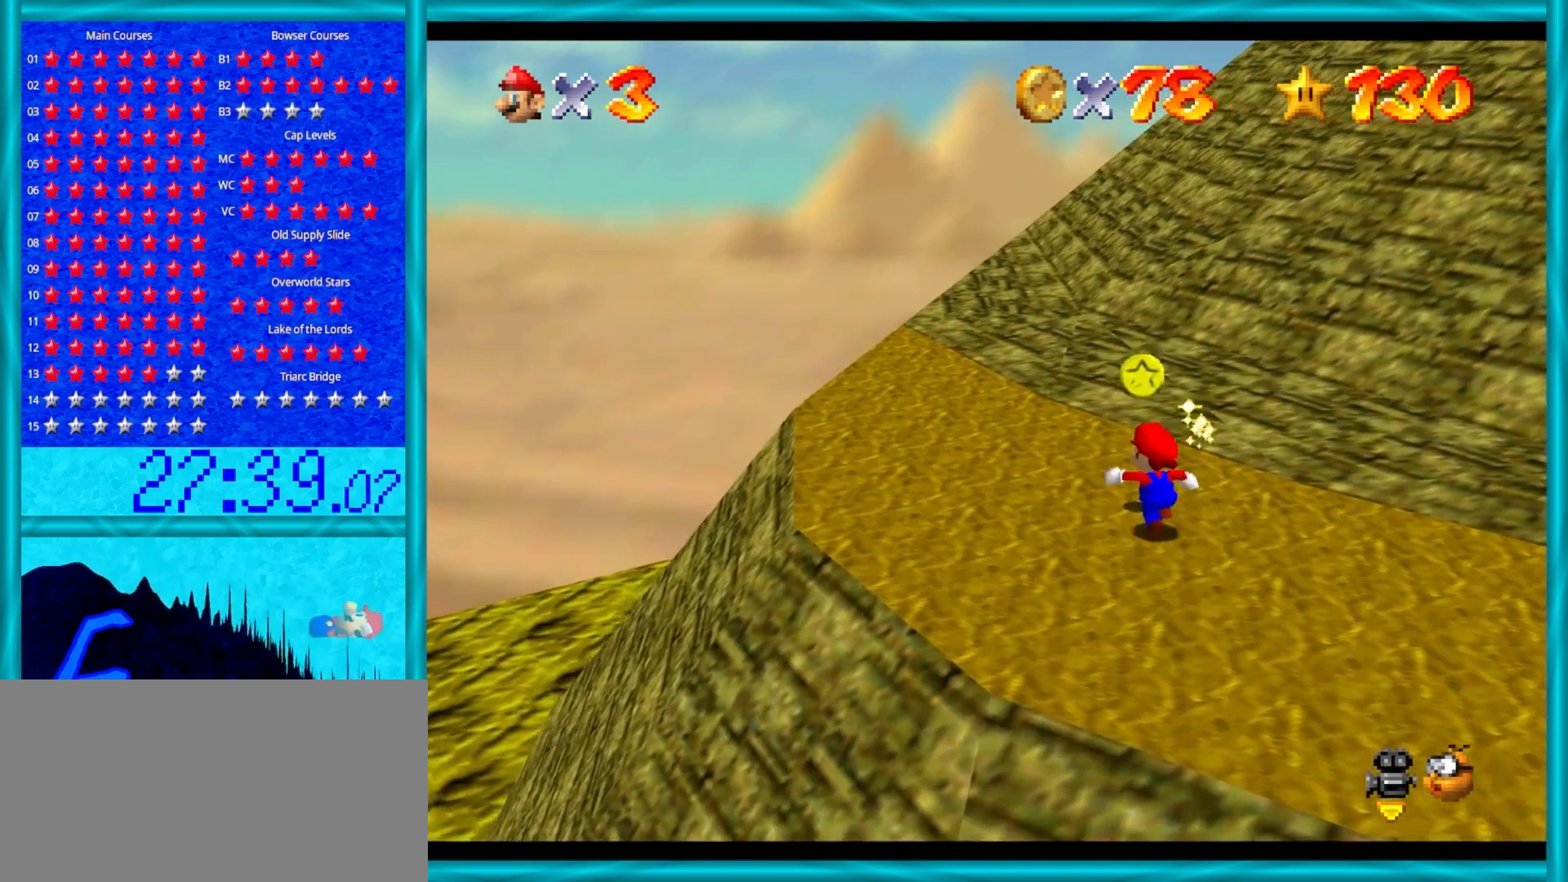
{"buttons": ["A", "B"], "left_stick": "up", "events": [[100, "C_LEFT", "down"], [217, "left_stick", "up"], [233, "C_LEFT", "up"], [383, "A", "down"], [417, "B", "down"]]}
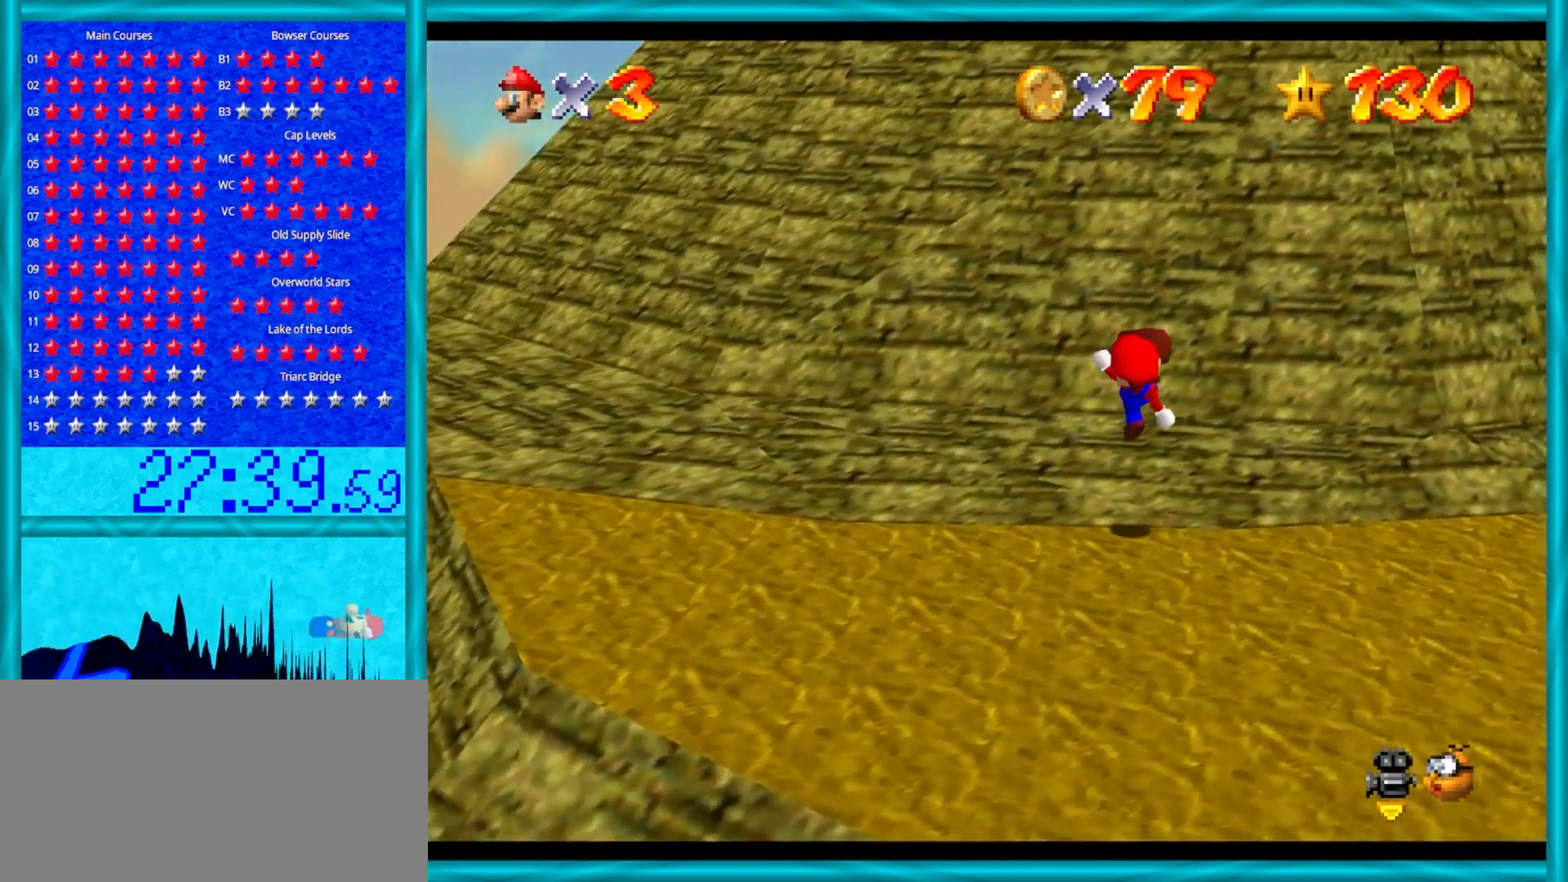
{"buttons": ["A"], "left_stick": "up", "events": [[50, "B", "up"], [100, "A", "up"], [317, "A", "down"]]}
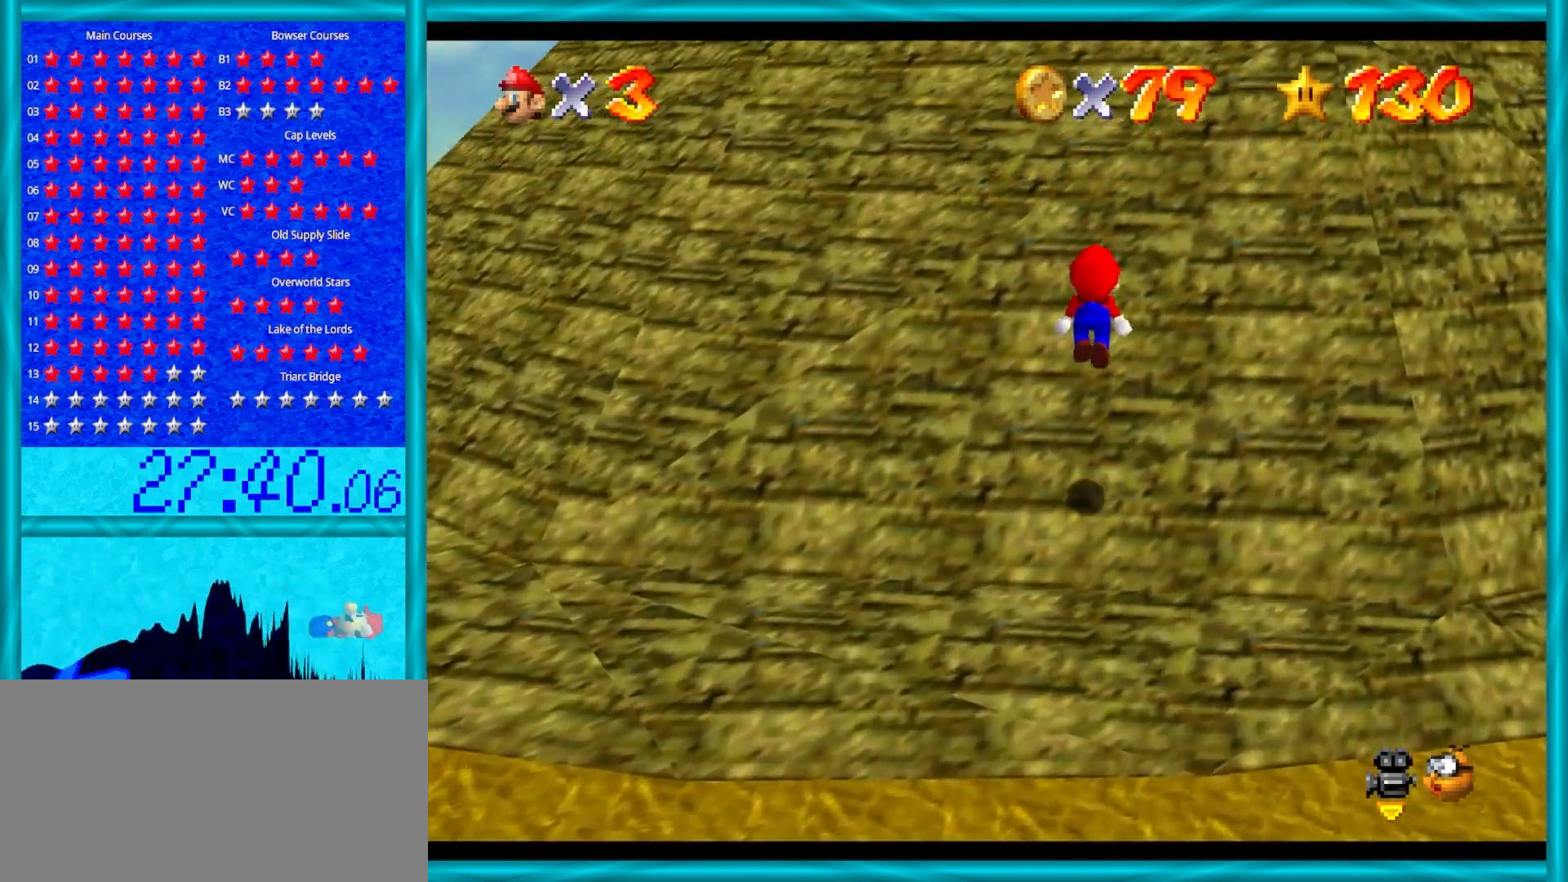
{"buttons": ["A"], "left_stick": "up", "events": [[217, "A", "up"], [383, "A", "down"]]}
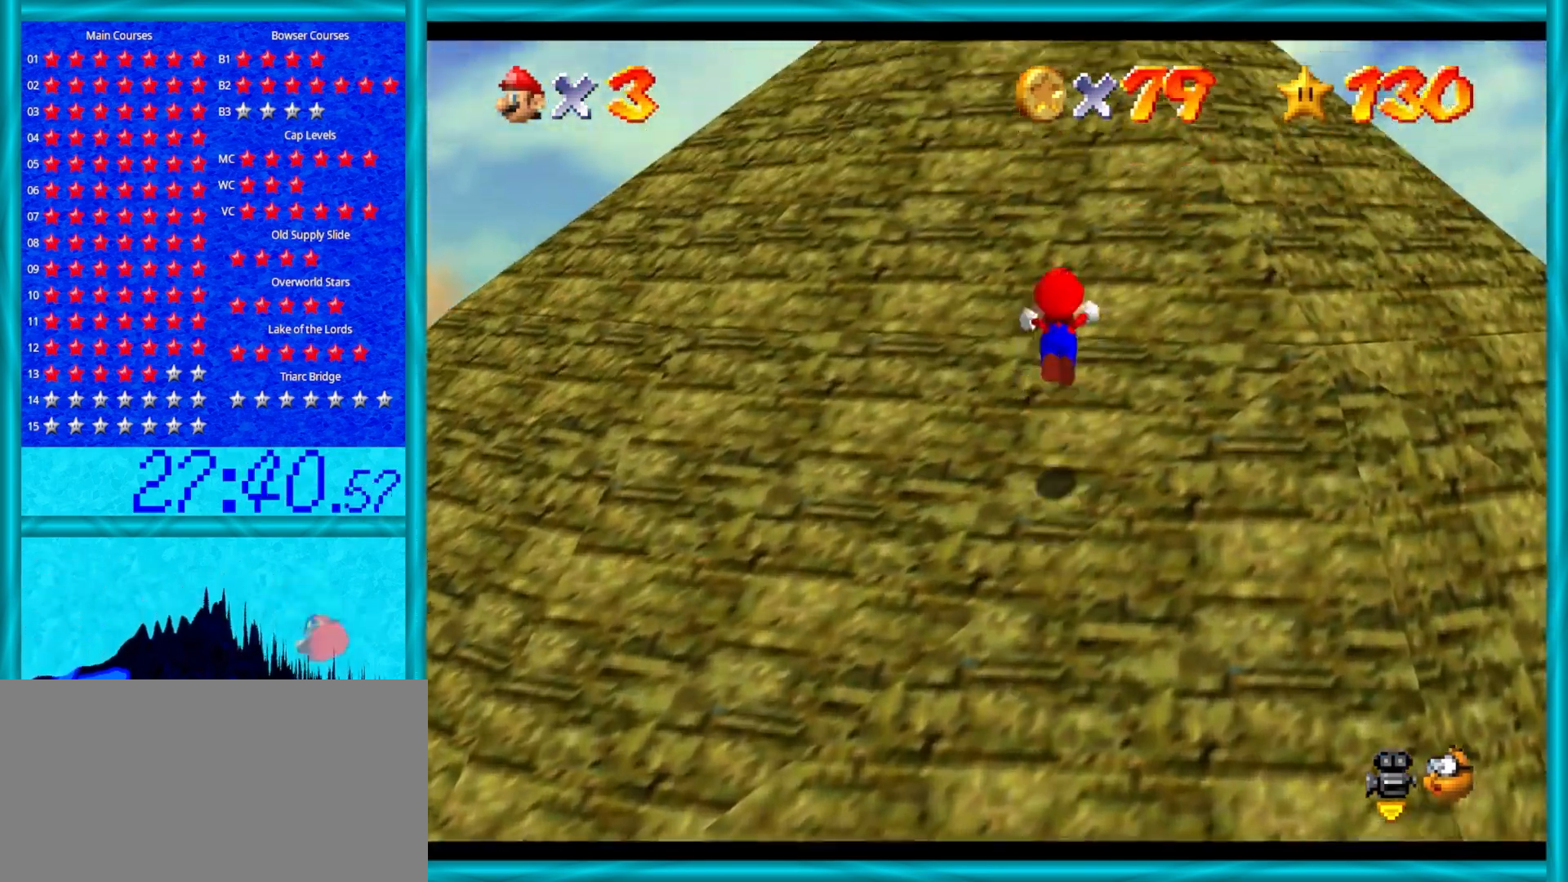
{"buttons": ["A"], "left_stick": "up", "events": []}
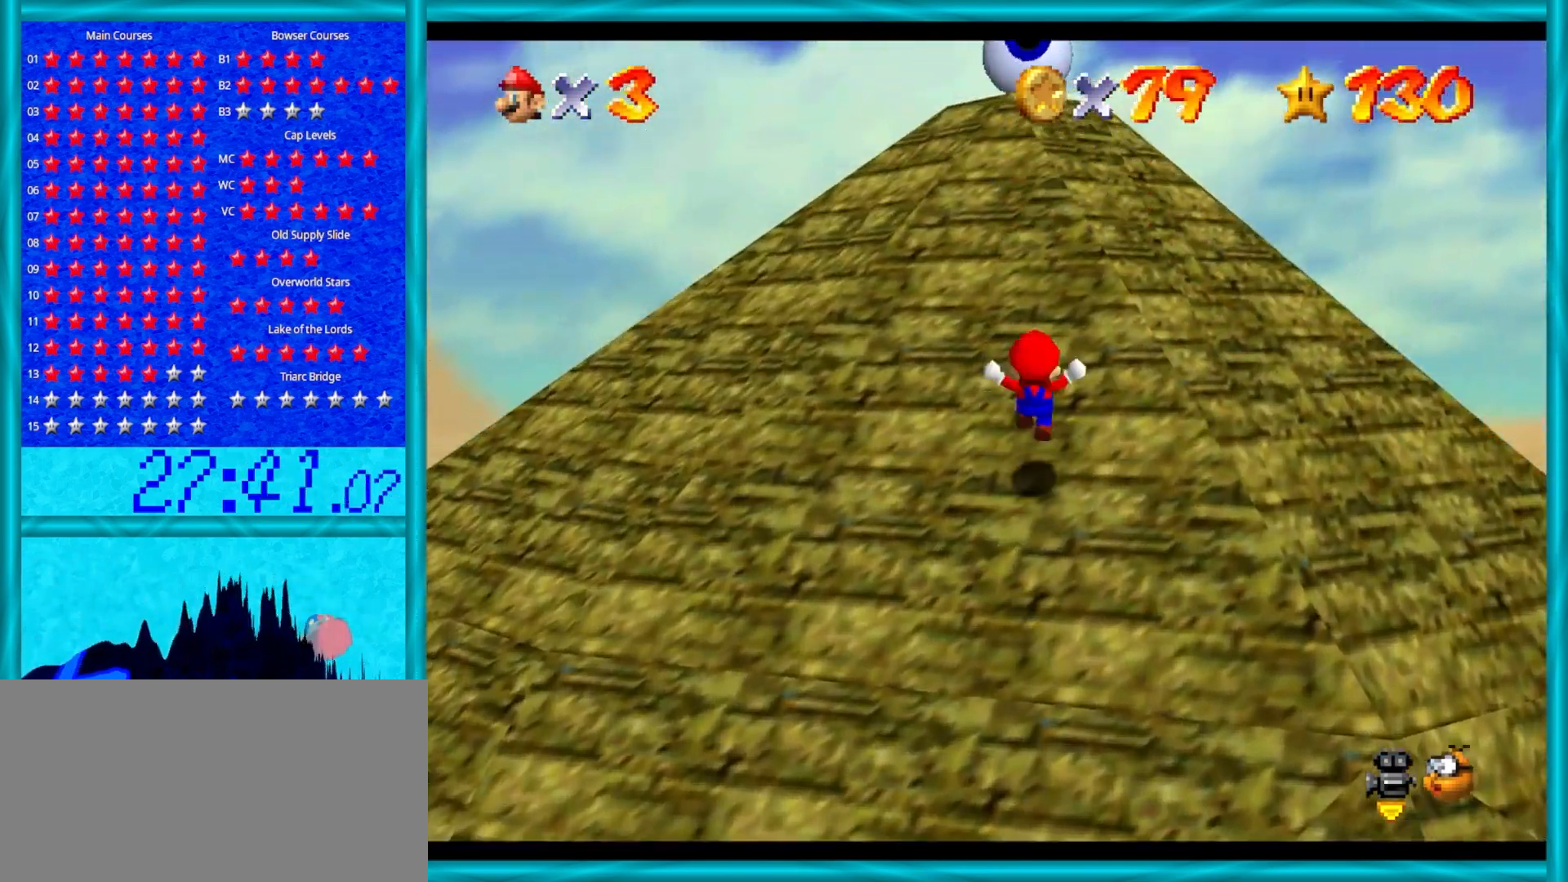
{"buttons": [], "left_stick": "up", "events": [[33, "A", "up"]]}
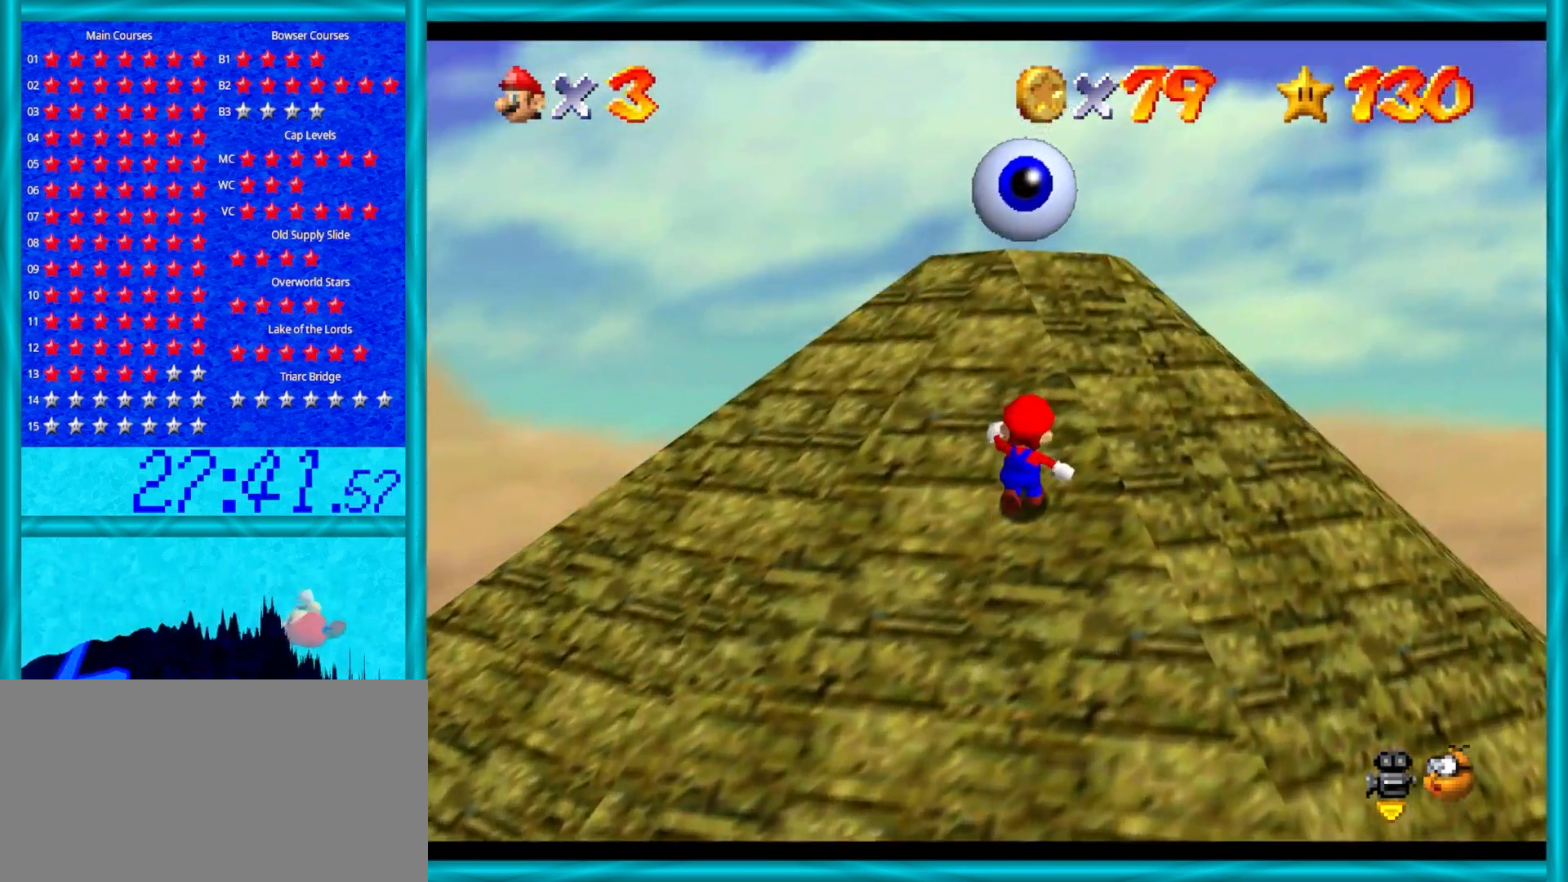
{"buttons": [], "left_stick": "up", "events": []}
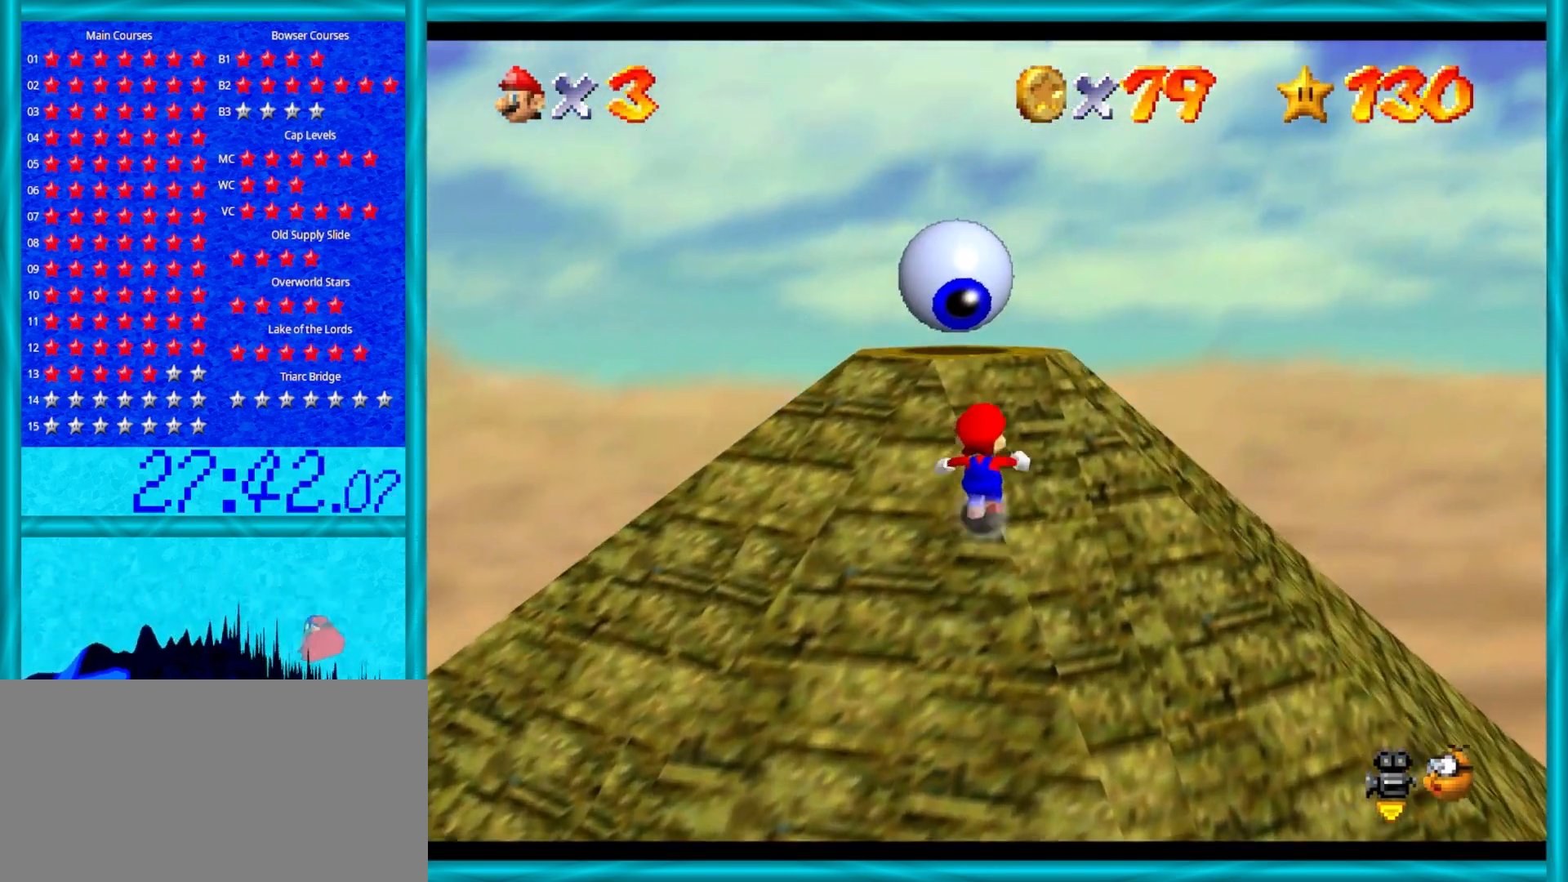
{"buttons": [], "left_stick": "up", "events": []}
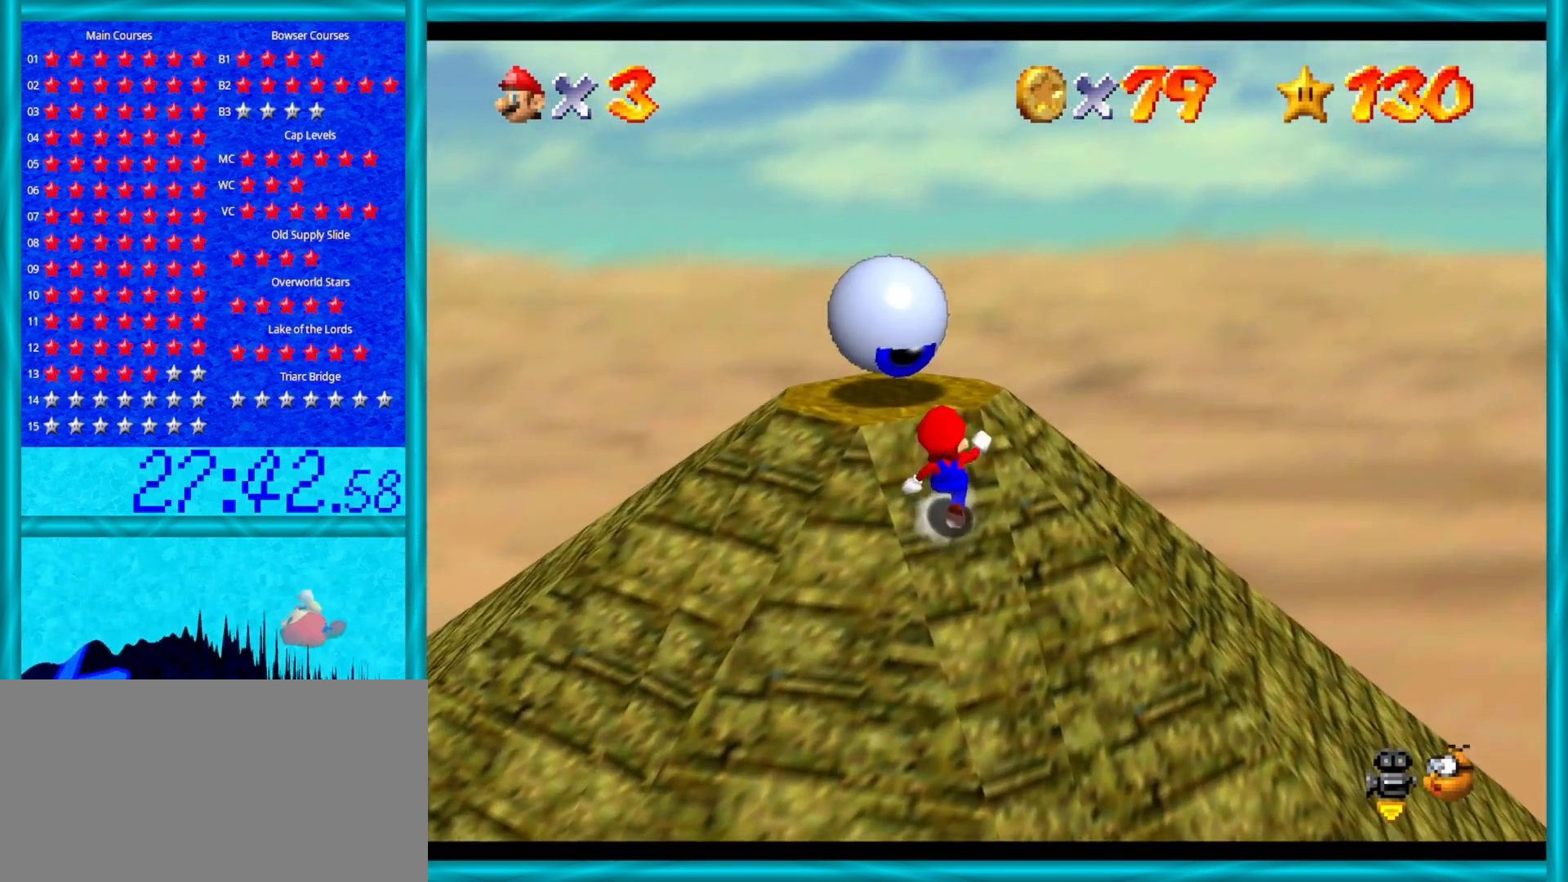
{"buttons": [], "left_stick": "up", "events": [[50, "A", "down"], [317, "left_stick", "up-left"], [417, "A", "up"], [483, "left_stick", "up"]]}
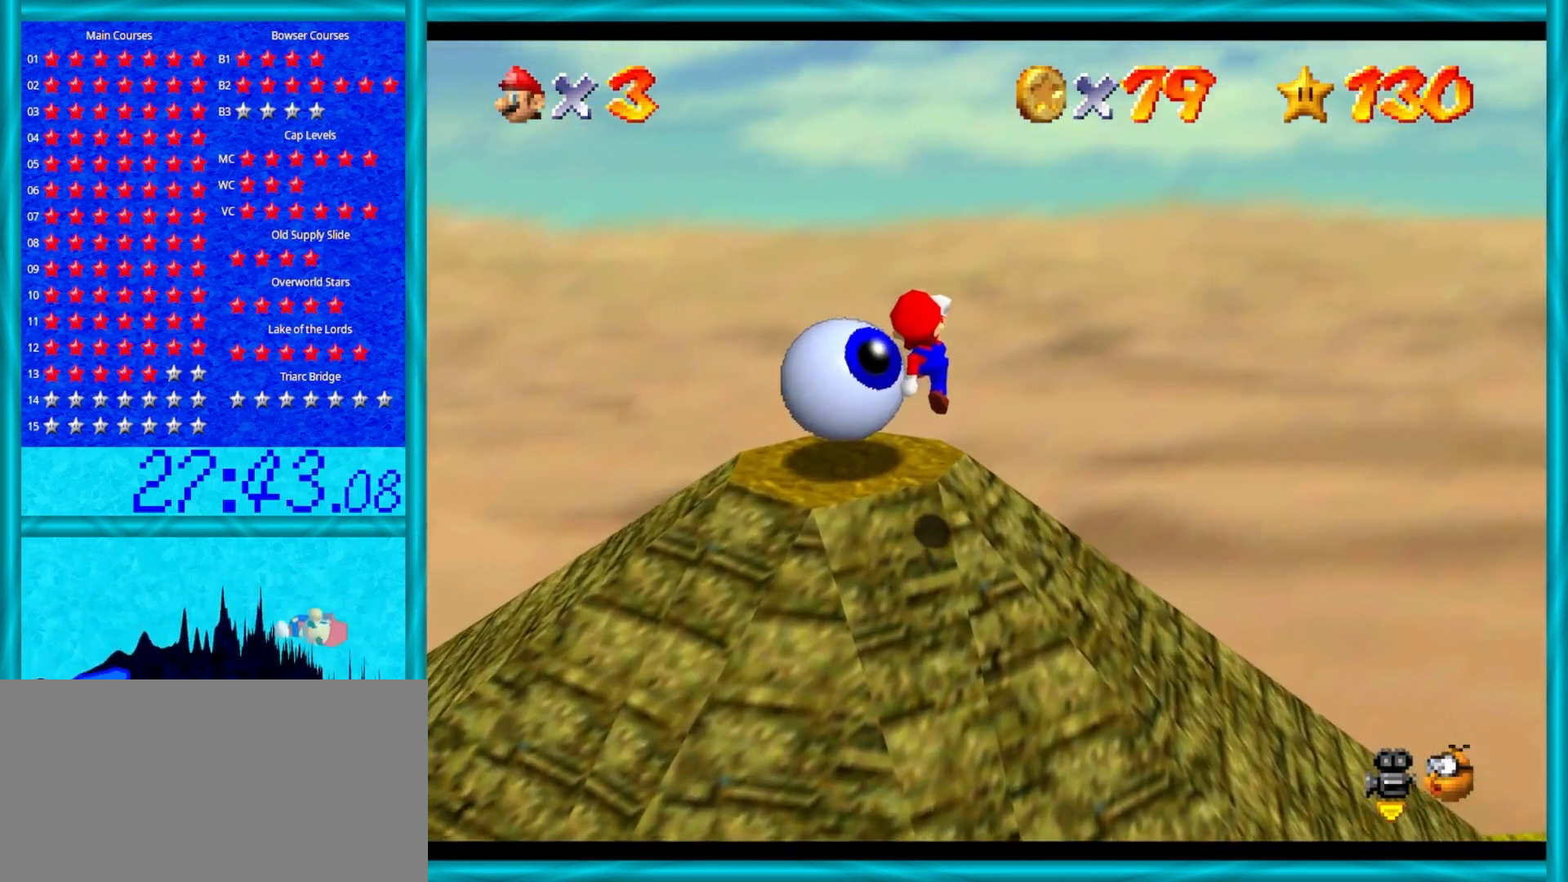
{"buttons": [], "left_stick": "up", "events": [[100, "left_stick", "up-left"], [333, "left_stick", "up"]]}
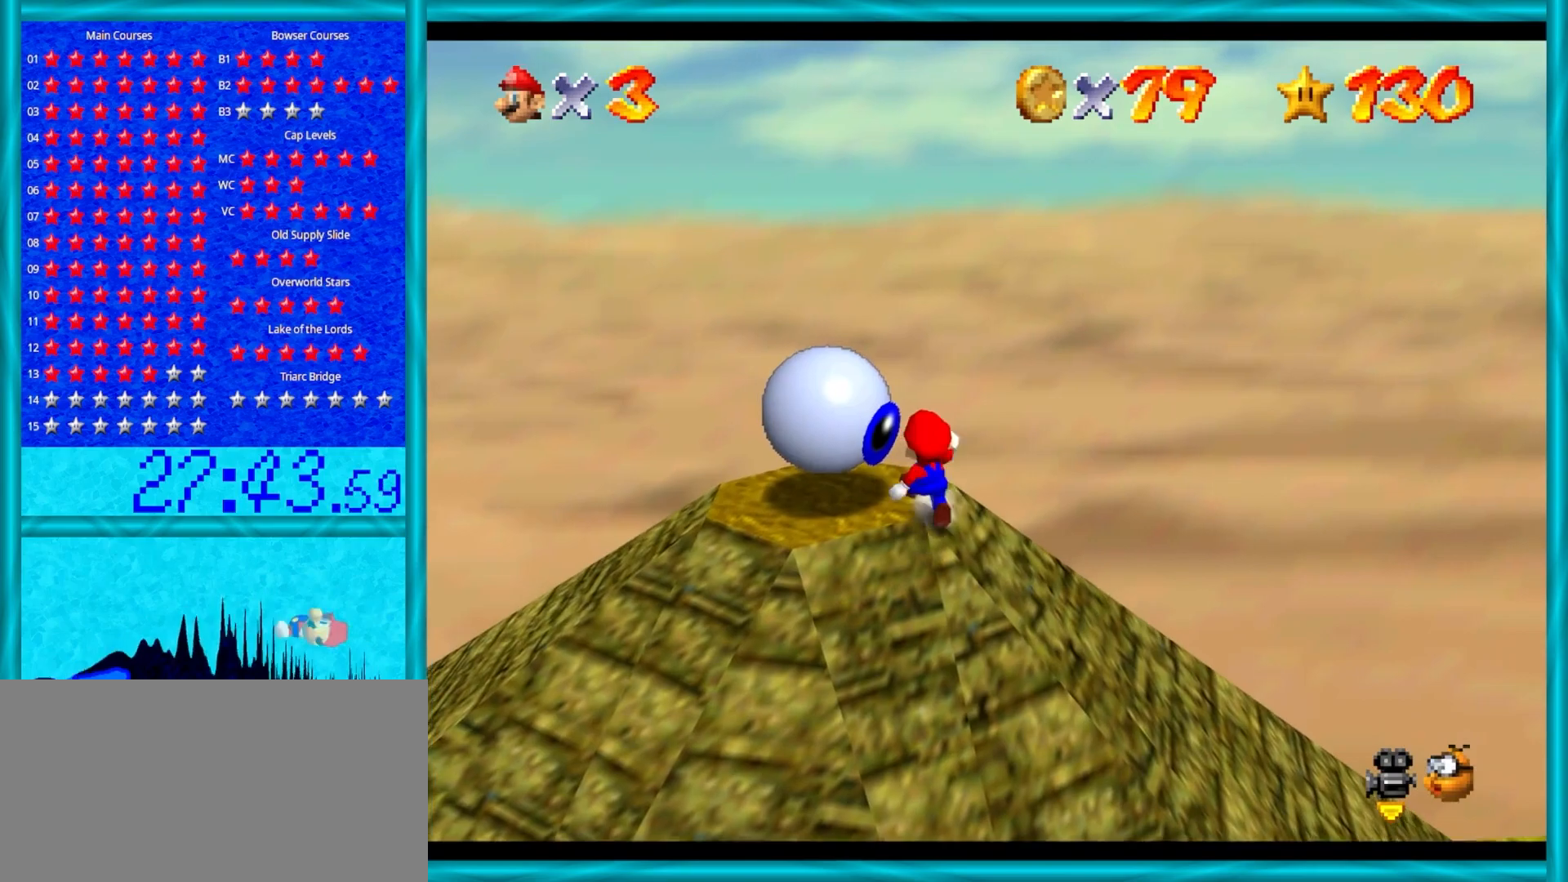
{"buttons": ["A"], "left_stick": "up-left", "events": [[383, "A", "down"], [450, "left_stick", "up-left"]]}
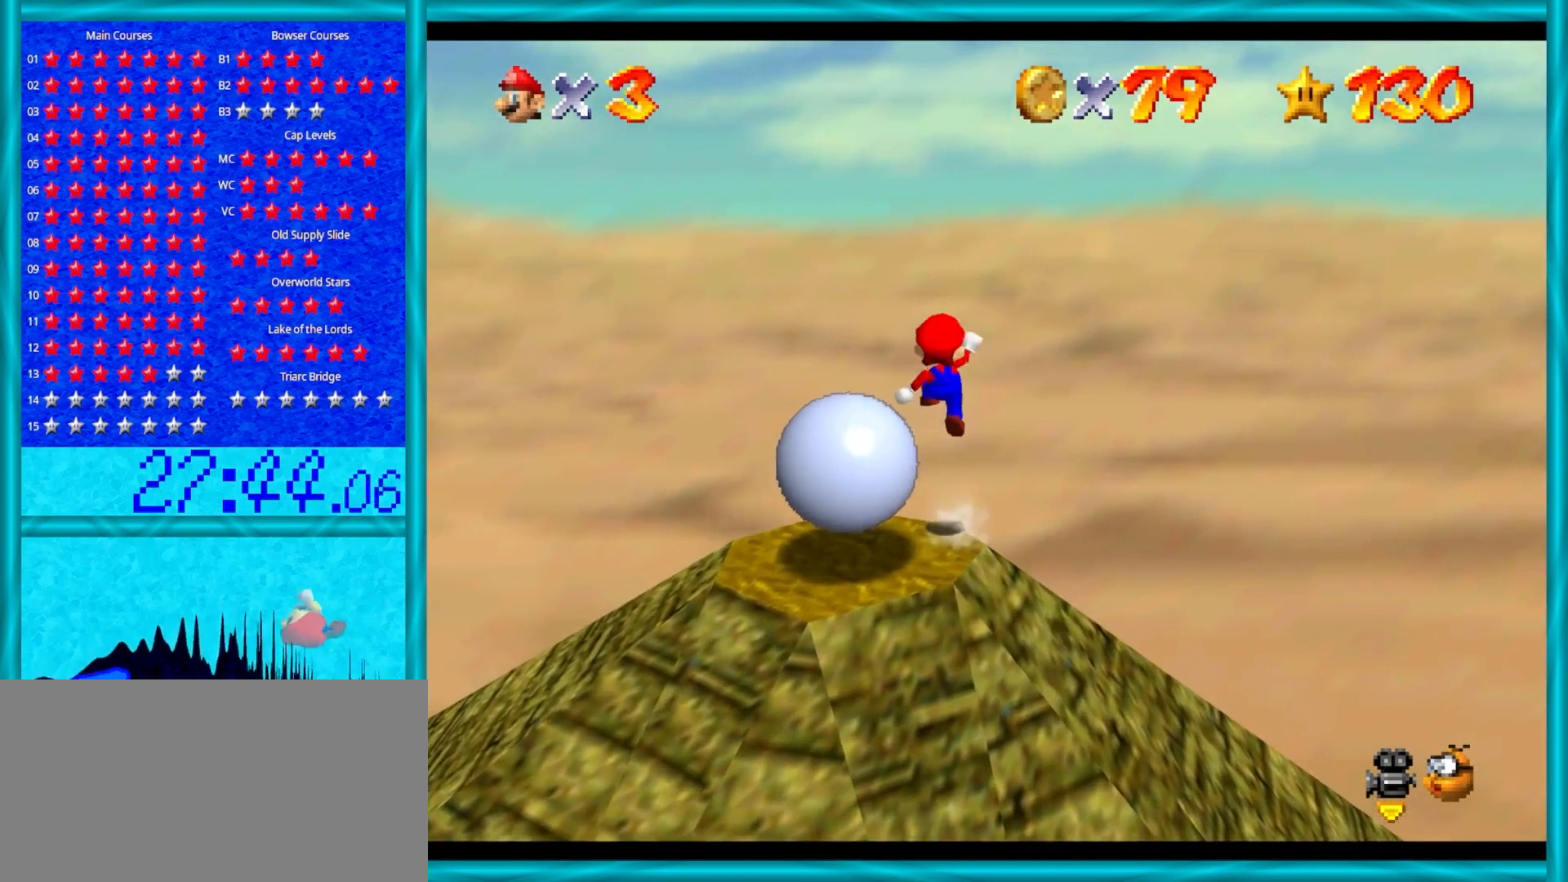
{"buttons": ["C_RIGHT"], "left_stick": "up", "events": [[100, "left_stick", "down-left"], [250, "A", "up"], [333, "left_stick", "up-left"], [400, "C_RIGHT", "down"], [483, "left_stick", "up"]]}
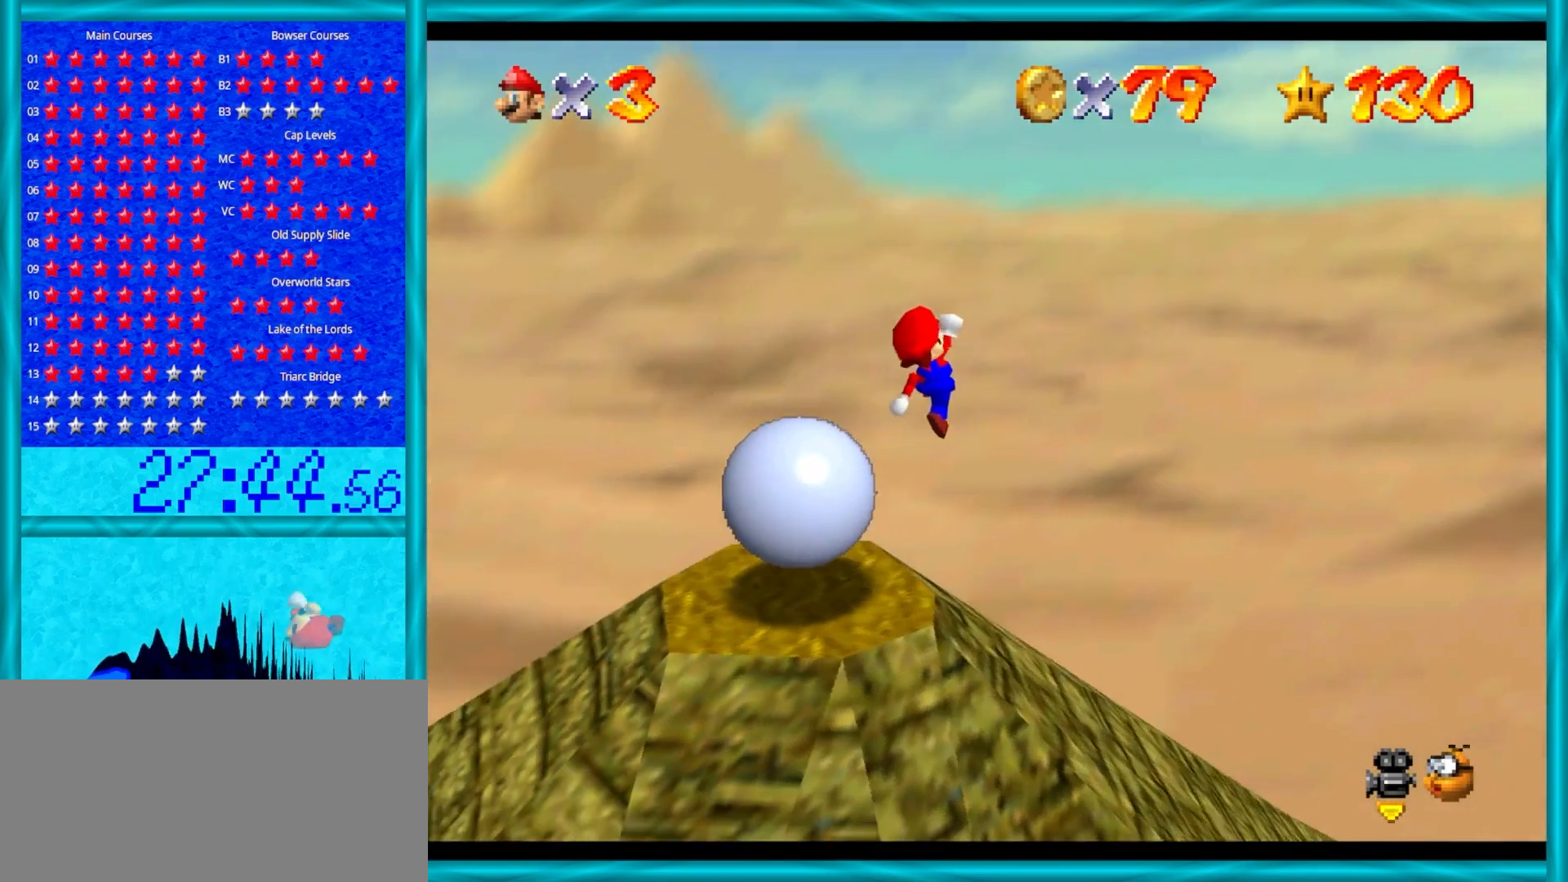
{"buttons": [], "left_stick": "left", "events": [[17, "C_RIGHT", "up"], [83, "C_RIGHT", "down"], [183, "C_RIGHT", "up"], [217, "left_stick", "down-left"], [300, "left_stick", "left"]]}
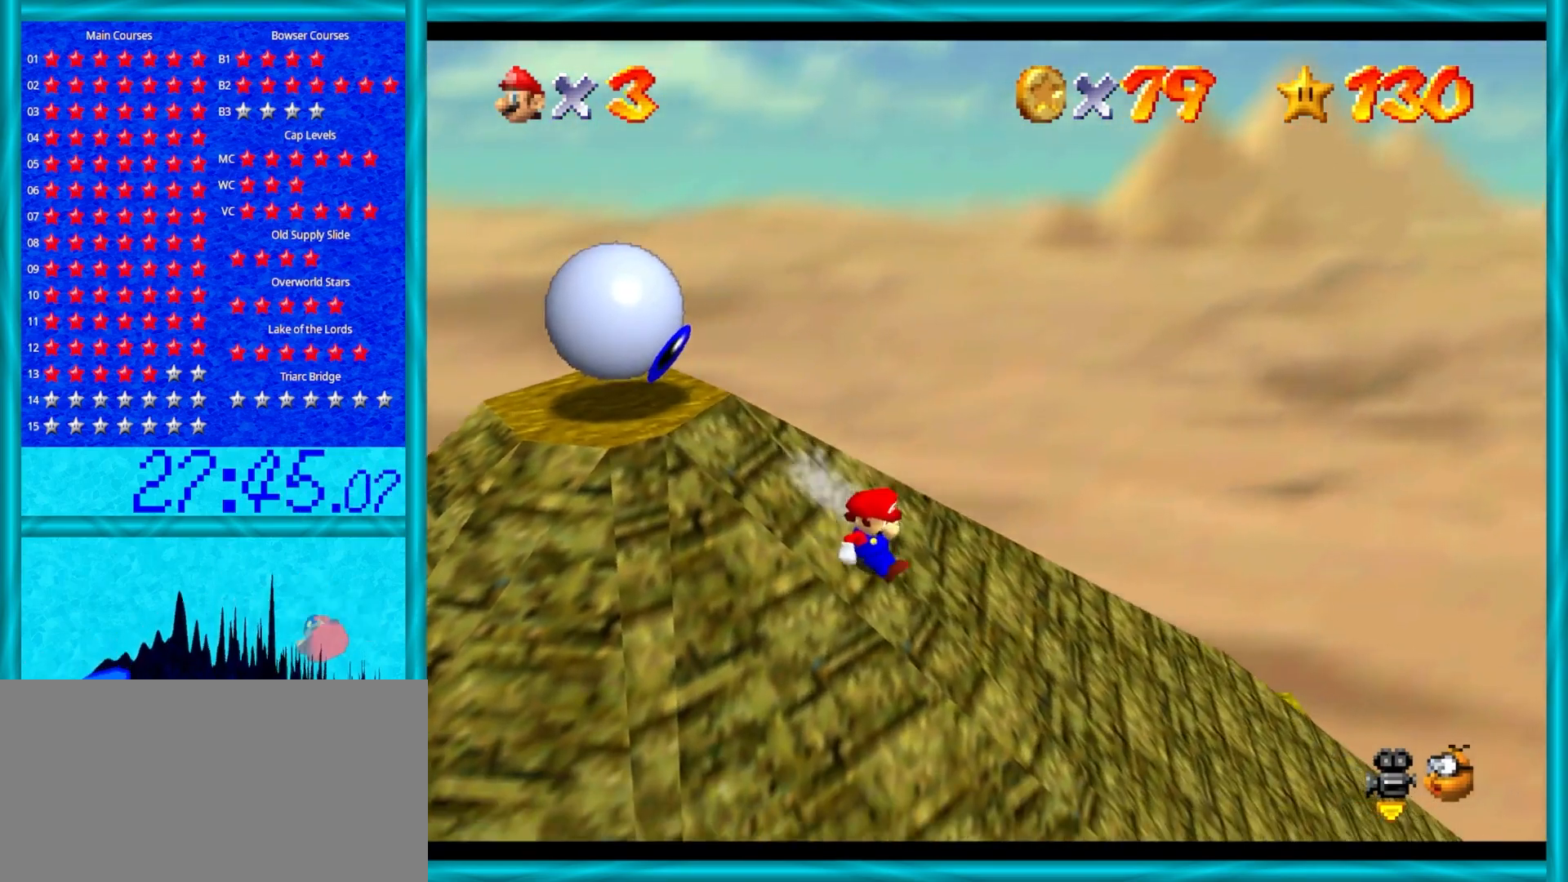
{"buttons": ["A"], "left_stick": "left", "events": [[33, "A", "down"]]}
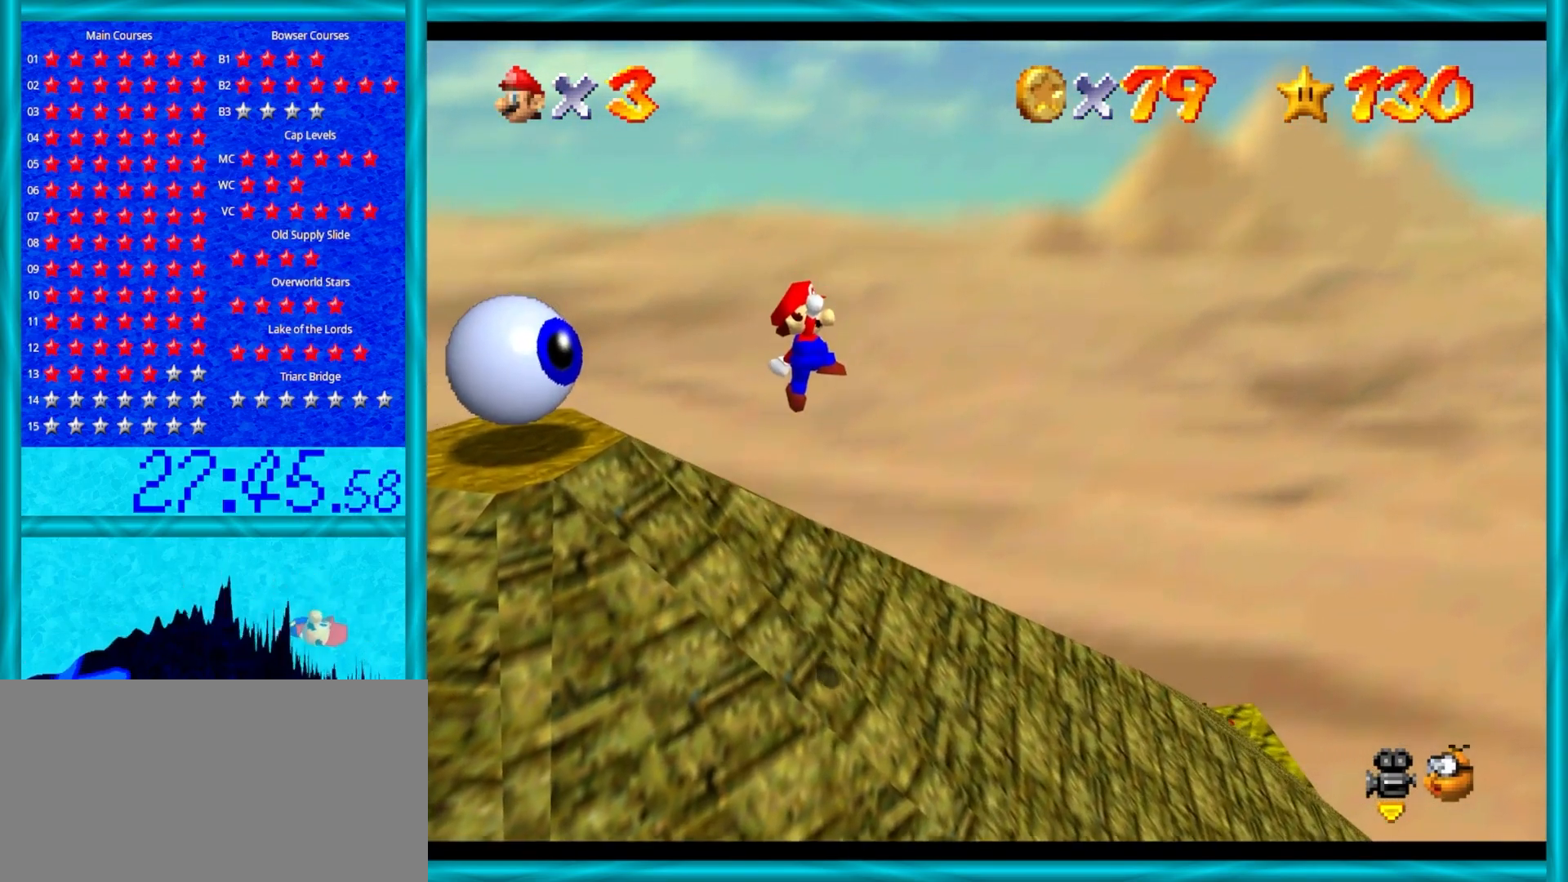
{"buttons": [], "left_stick": "center", "events": [[133, "left_stick", "center"], [400, "A", "up"]]}
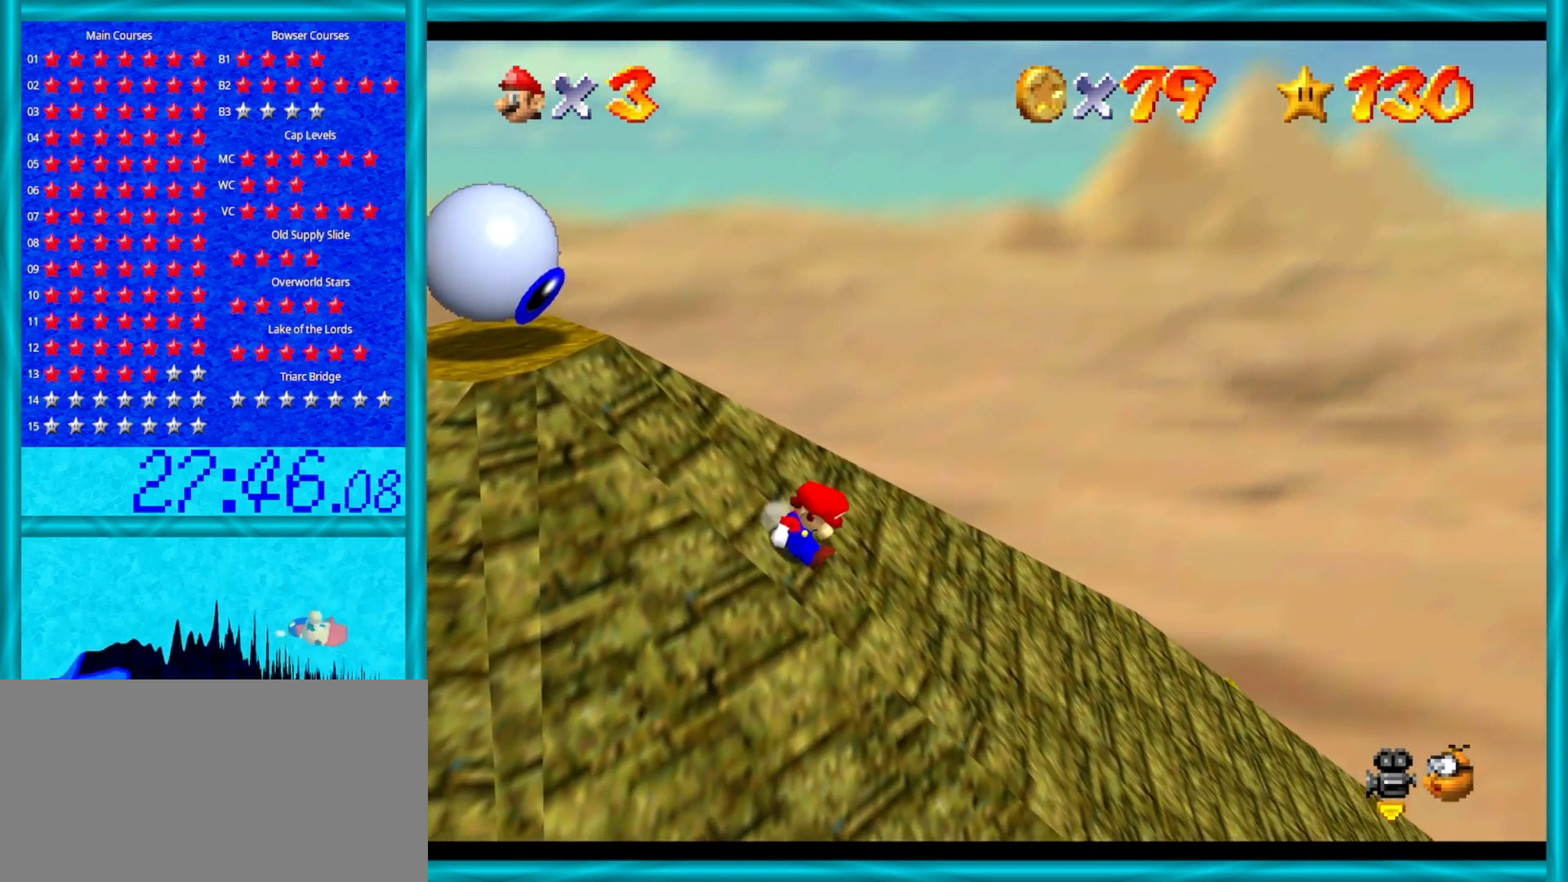
{"buttons": ["A"], "left_stick": "up-left", "events": [[100, "left_stick", "up"], [183, "A", "down"], [183, "left_stick", "up-left"]]}
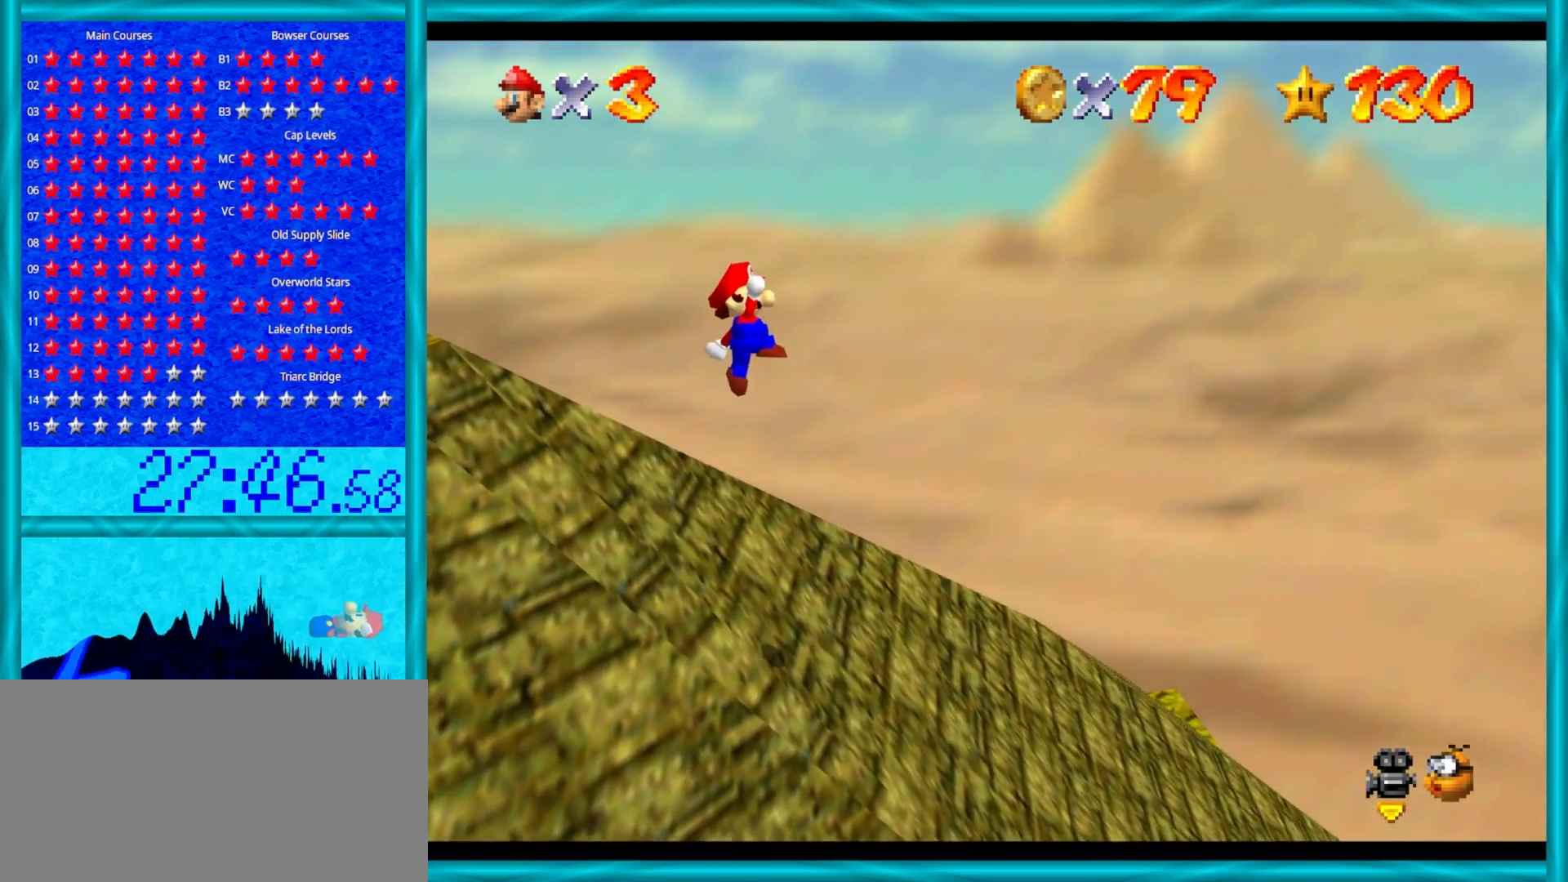
{"buttons": [], "left_stick": "up-left", "events": [[467, "A", "up"]]}
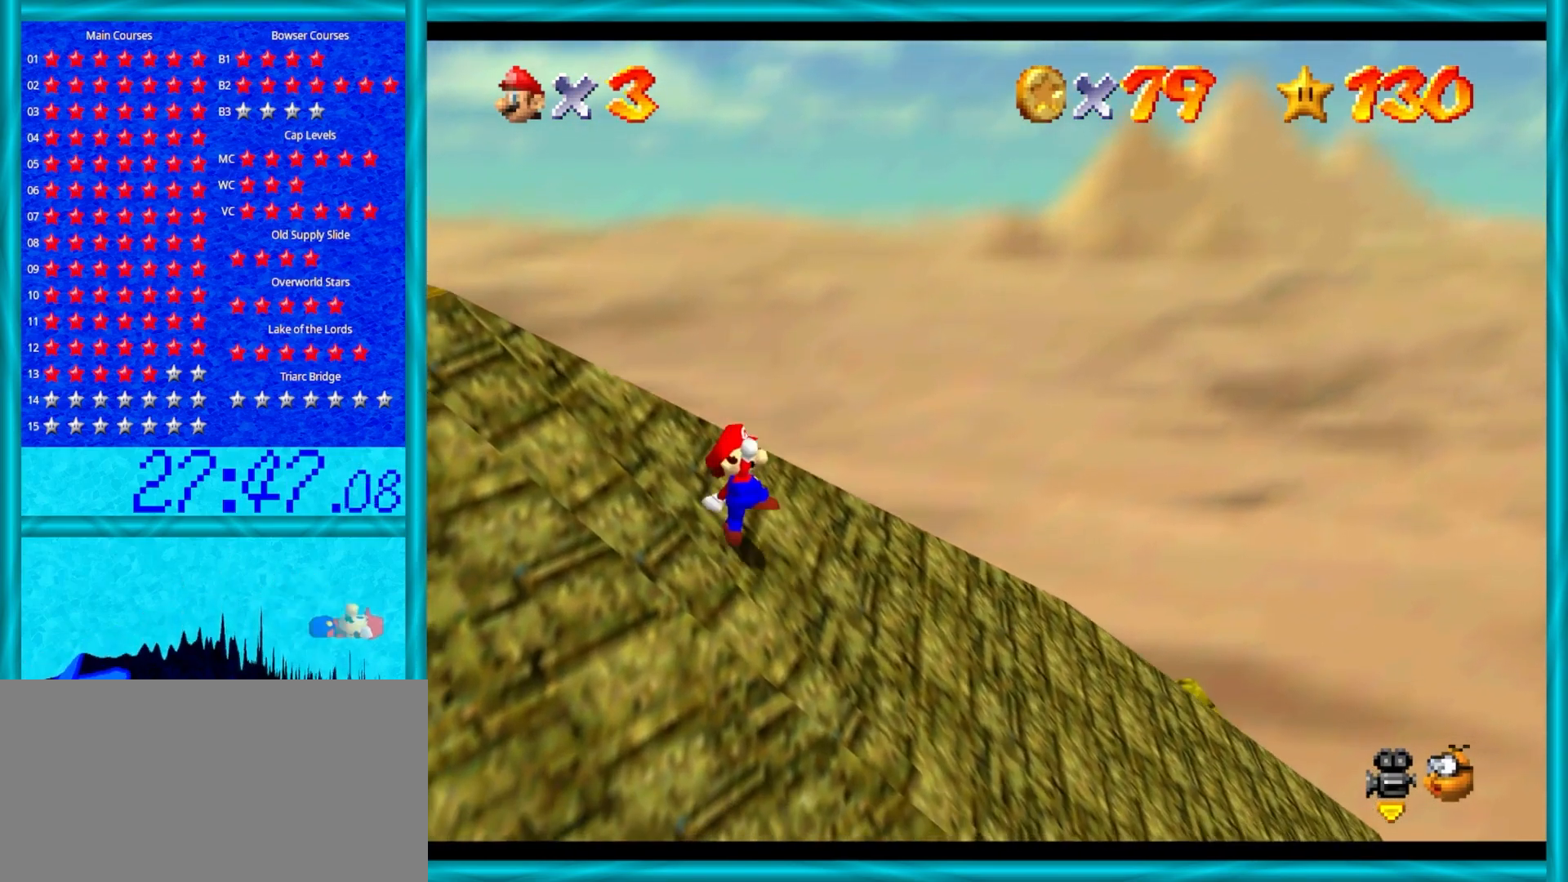
{"buttons": ["A"], "left_stick": "left", "events": [[100, "left_stick", "center"], [417, "left_stick", "left"], [450, "A", "down"]]}
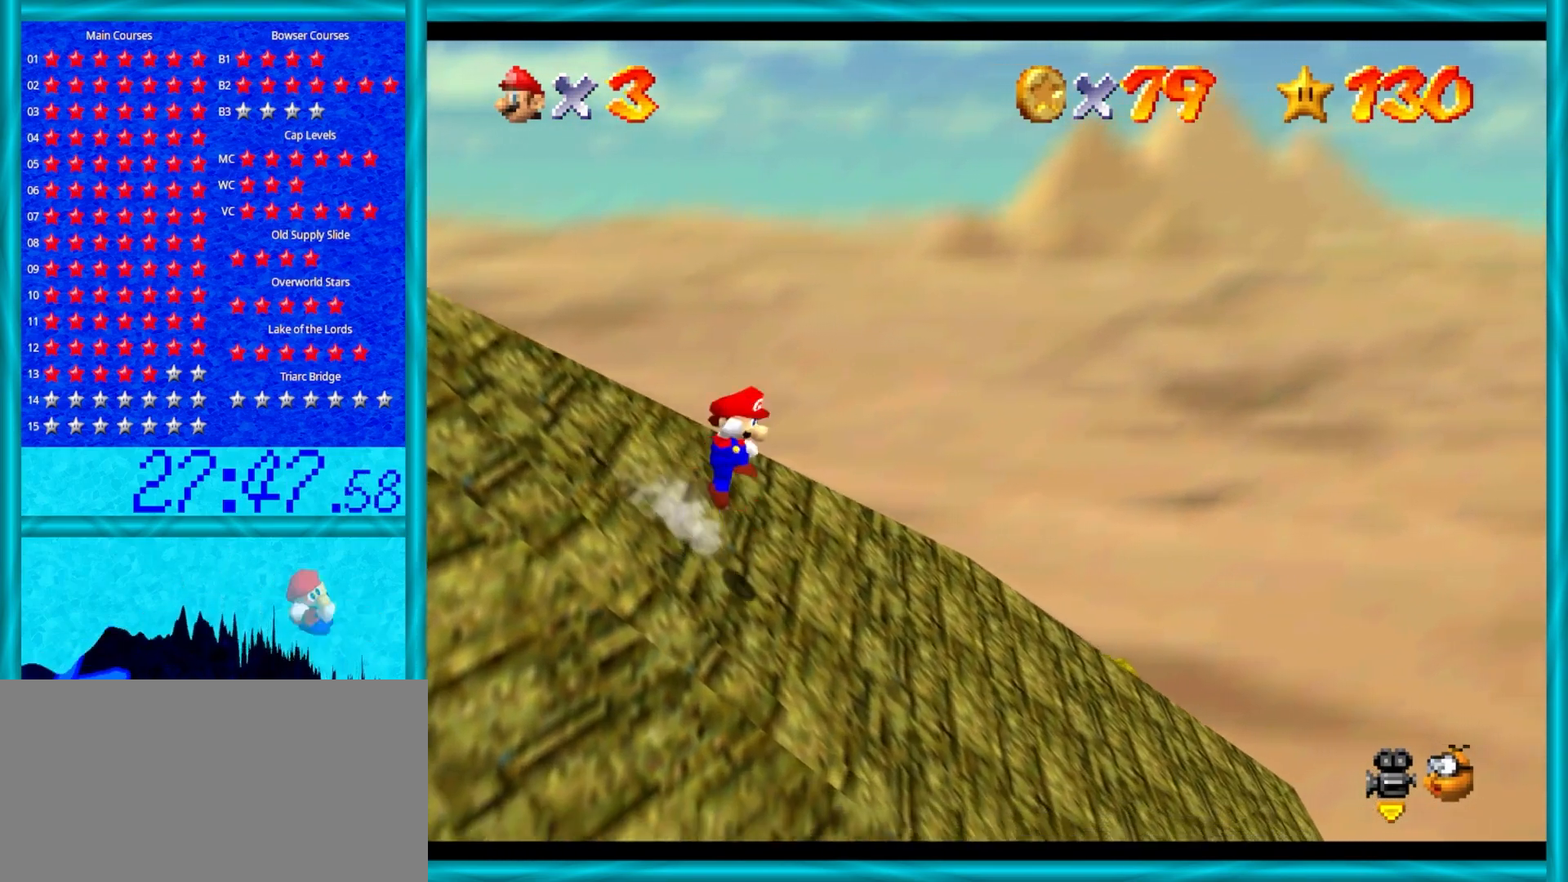
{"buttons": ["A"], "left_stick": "left", "events": []}
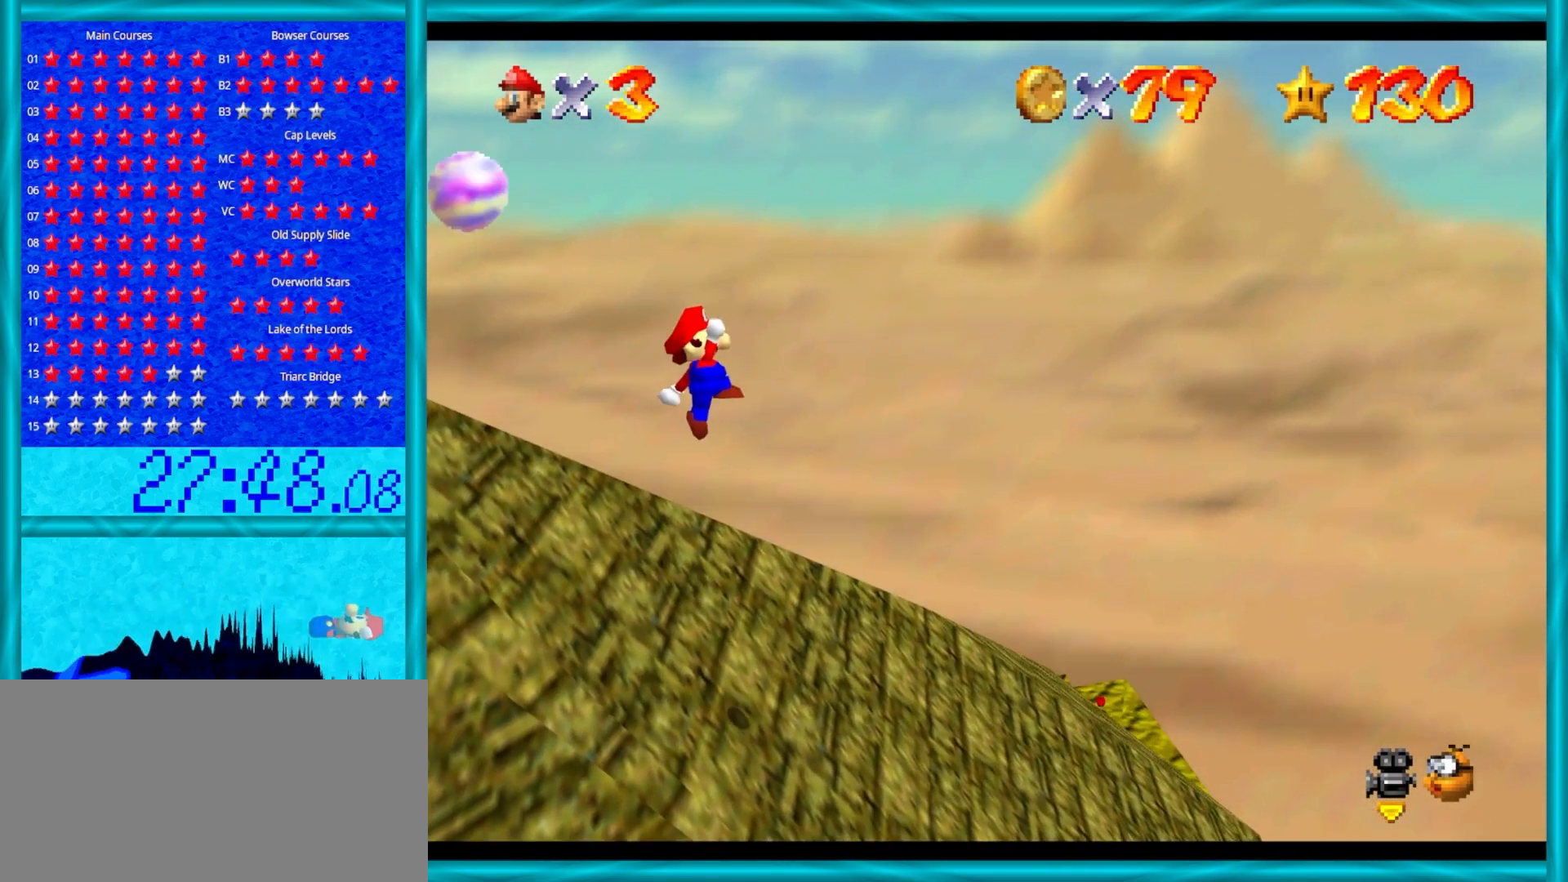
{"buttons": ["C_RIGHT"], "left_stick": "up", "events": [[67, "left_stick", "up-left"], [183, "B", "down"], [300, "B", "up"], [383, "A", "up"], [500, "C_RIGHT", "down"], [500, "left_stick", "up"]]}
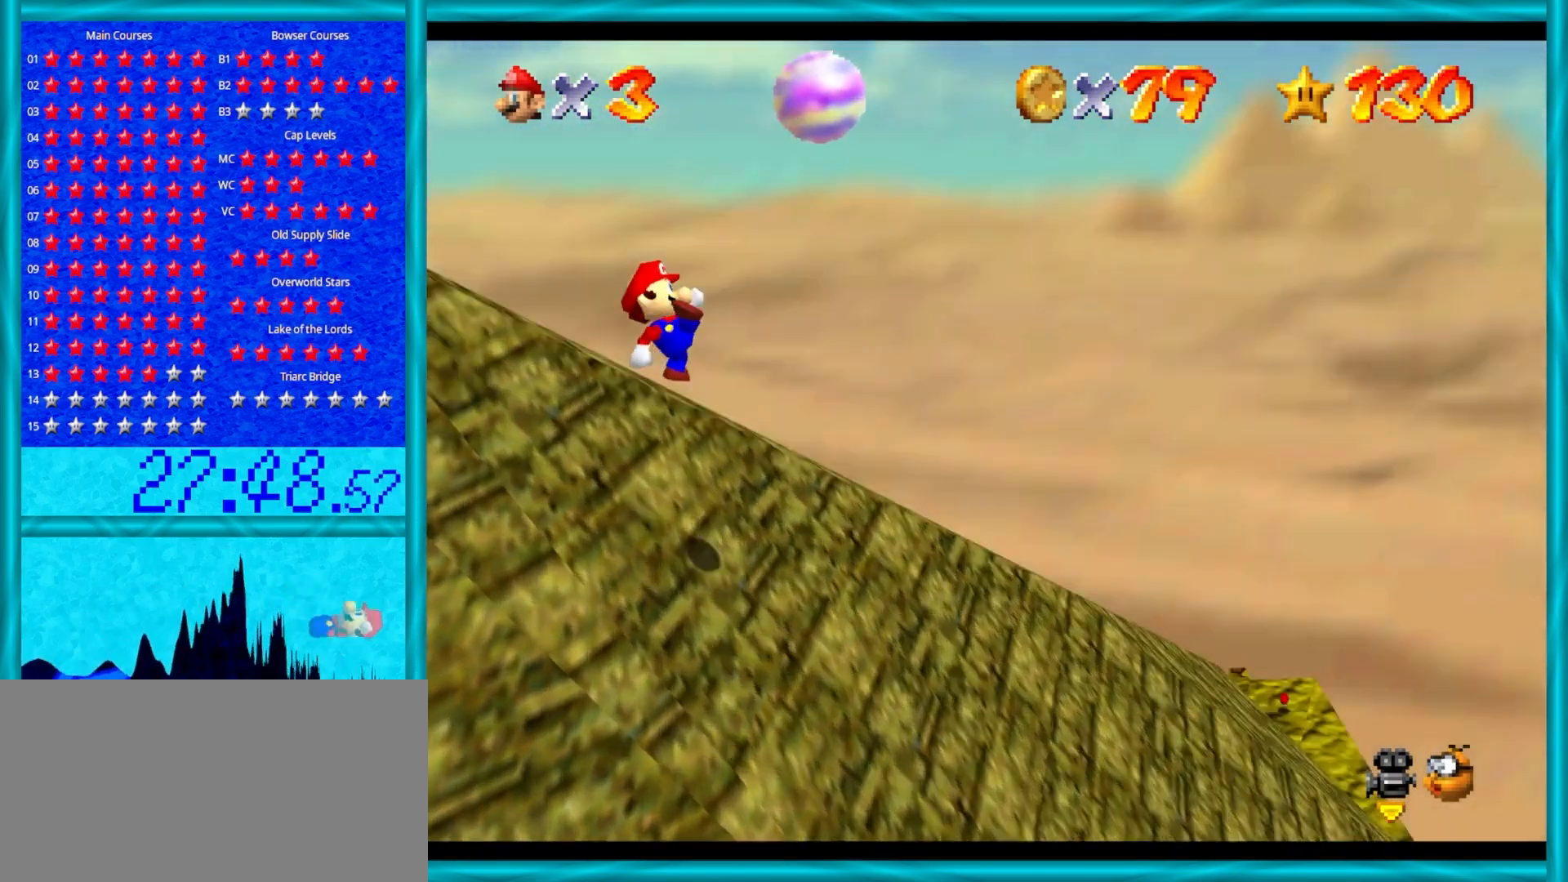
{"buttons": ["A"], "left_stick": "up", "events": [[133, "C_RIGHT", "up"], [450, "A", "down"]]}
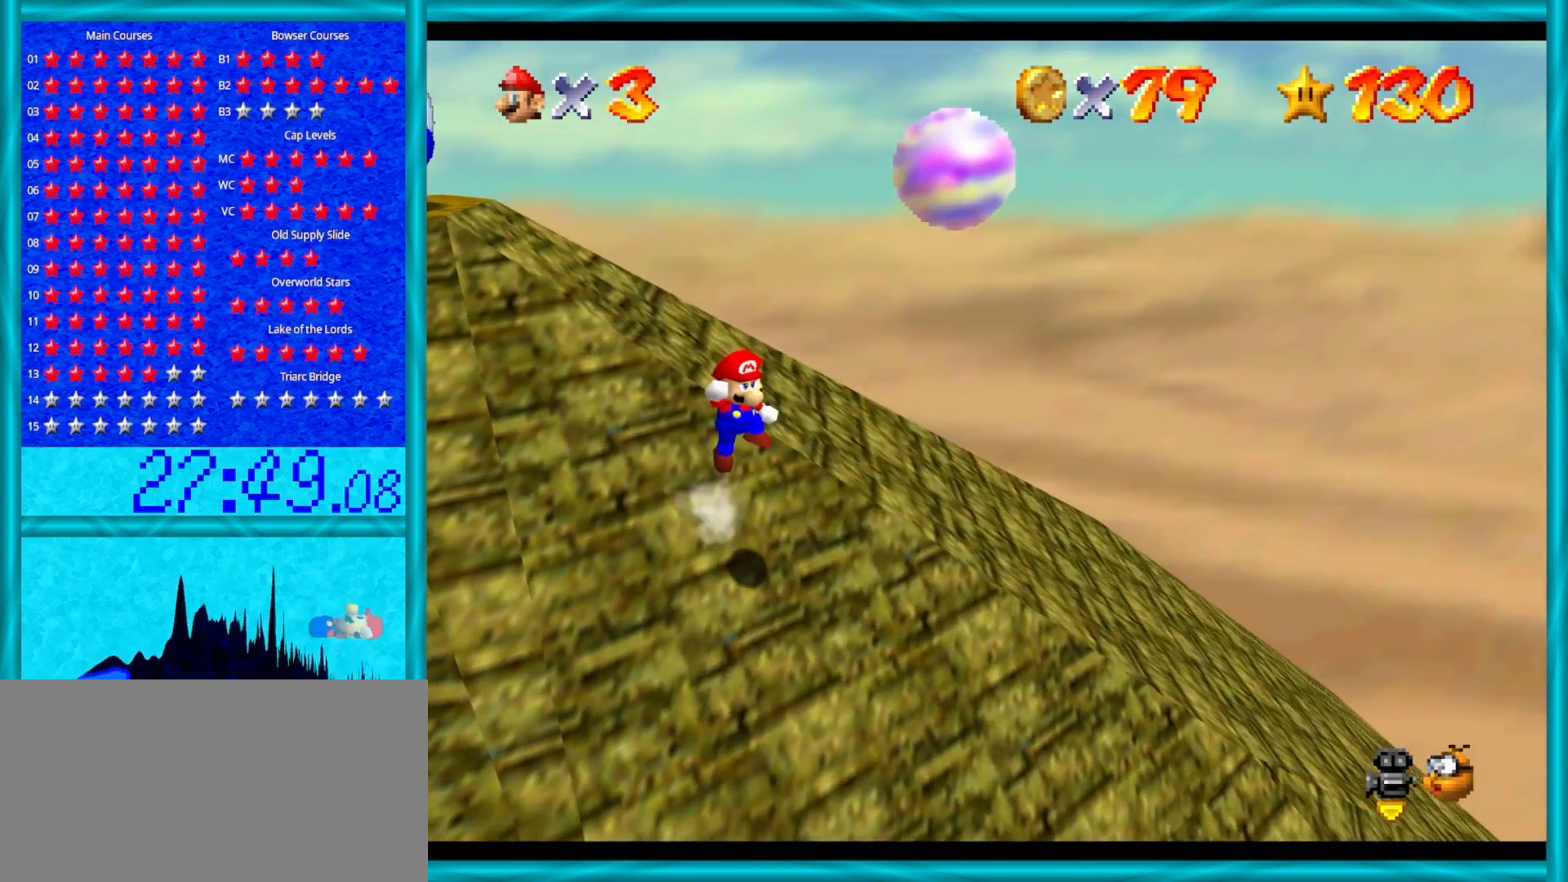
{"buttons": ["A"], "left_stick": "up-left", "events": [[183, "left_stick", "up-left"]]}
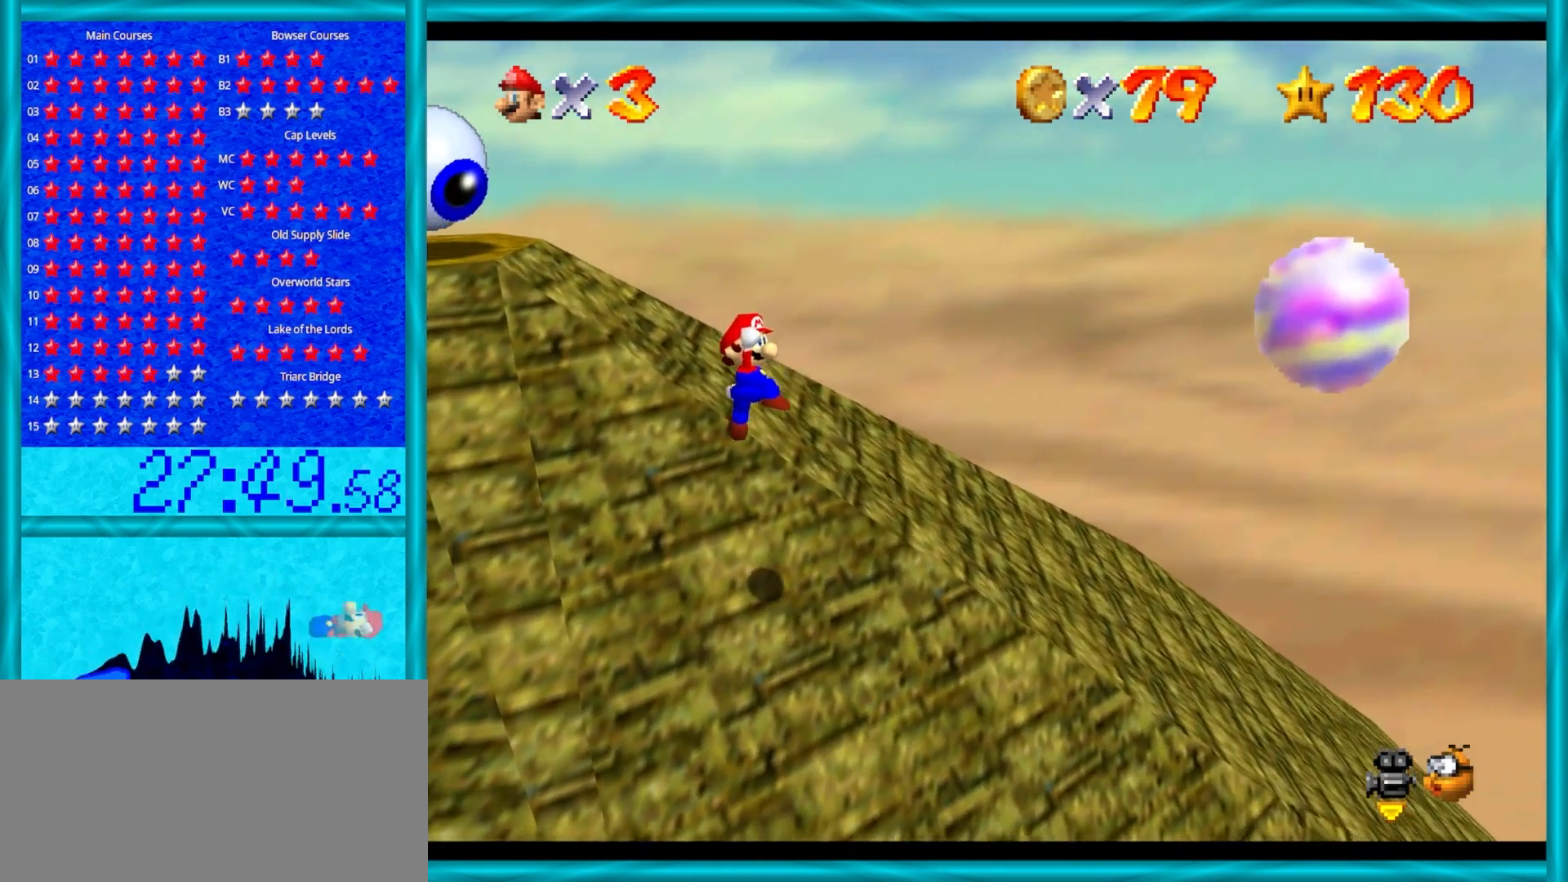
{"buttons": [], "left_stick": "up", "events": [[33, "B", "down"], [100, "B", "up"], [133, "A", "up"], [267, "left_stick", "center"], [300, "C_RIGHT", "down"], [367, "left_stick", "up"], [383, "C_RIGHT", "up"]]}
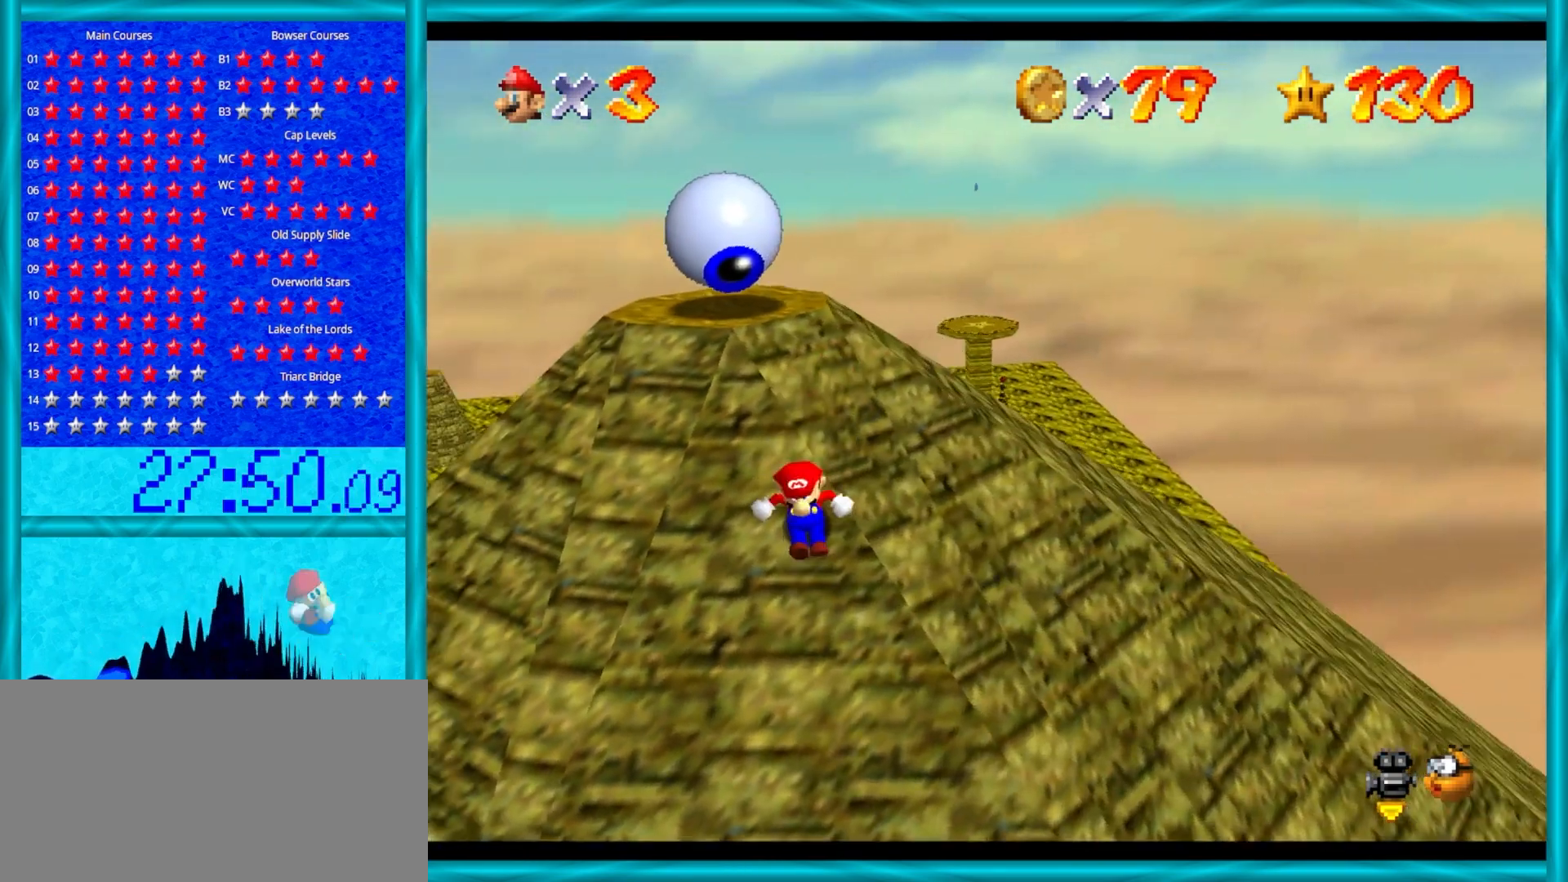
{"buttons": ["A"], "left_stick": "up-right", "events": [[167, "A", "down"], [300, "left_stick", "up-right"]]}
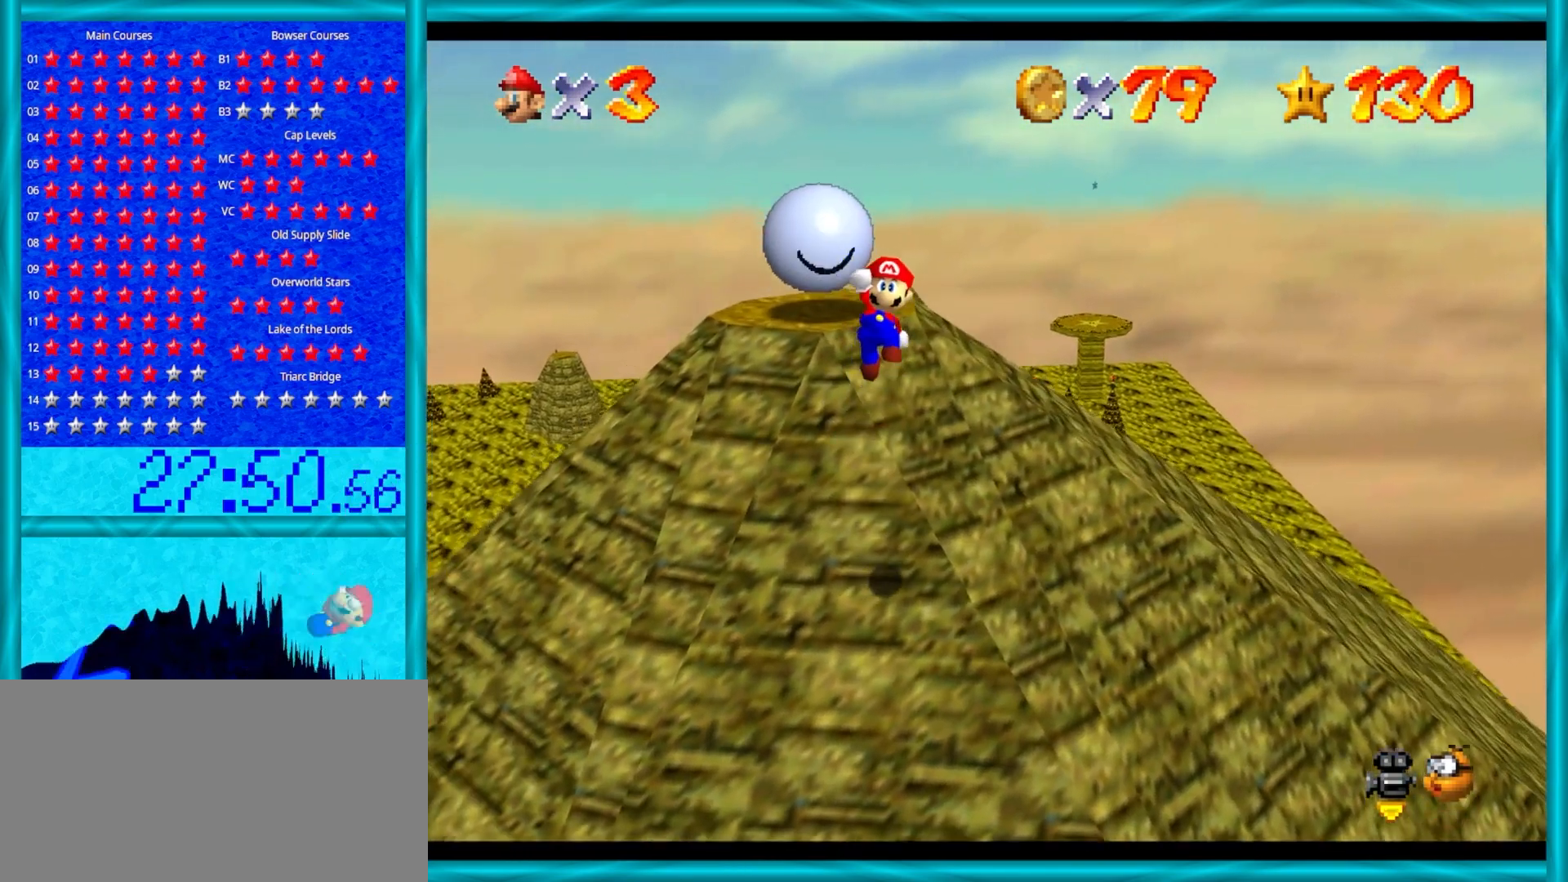
{"buttons": [], "left_stick": "center", "events": [[333, "left_stick", "center"], [383, "A", "up"]]}
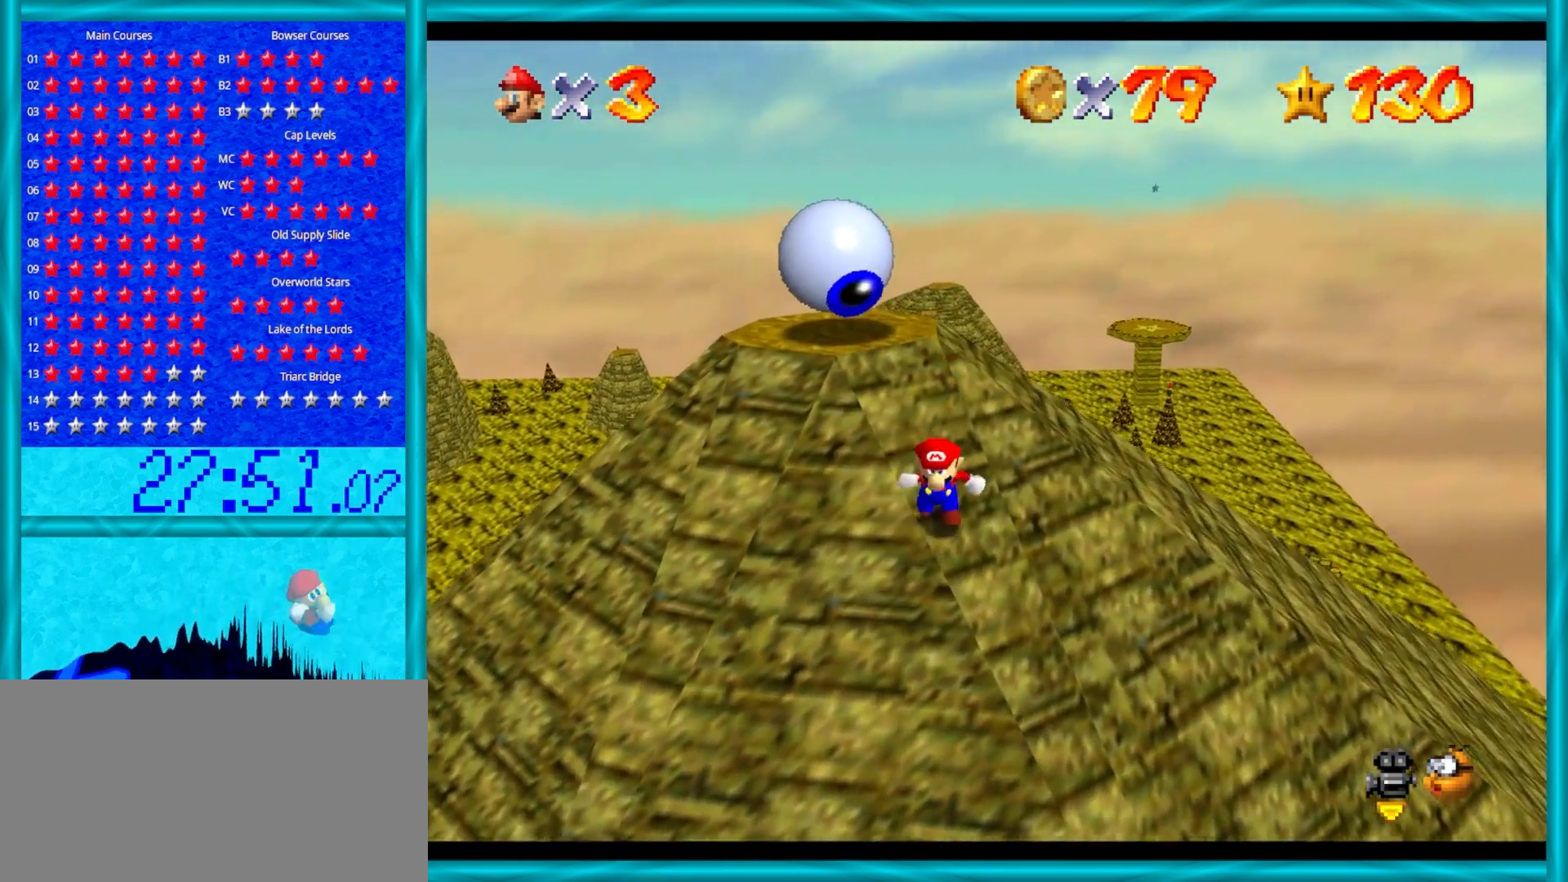
{"buttons": [], "left_stick": "center", "events": []}
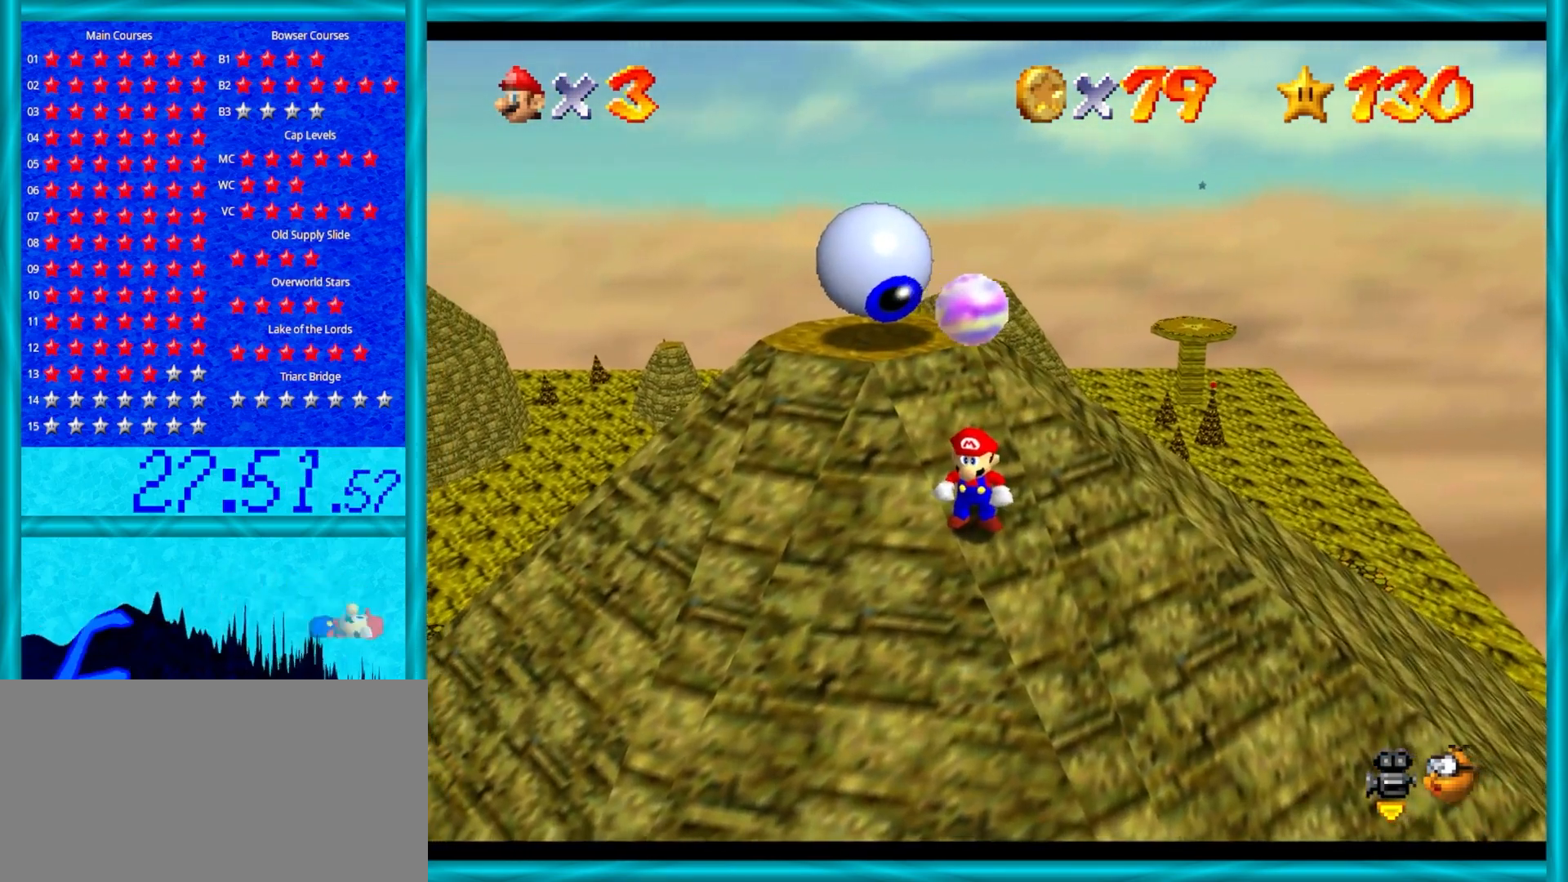
{"buttons": [], "left_stick": "up", "events": [[183, "left_stick", "up"], [317, "C_LEFT", "down"], [417, "C_LEFT", "up"]]}
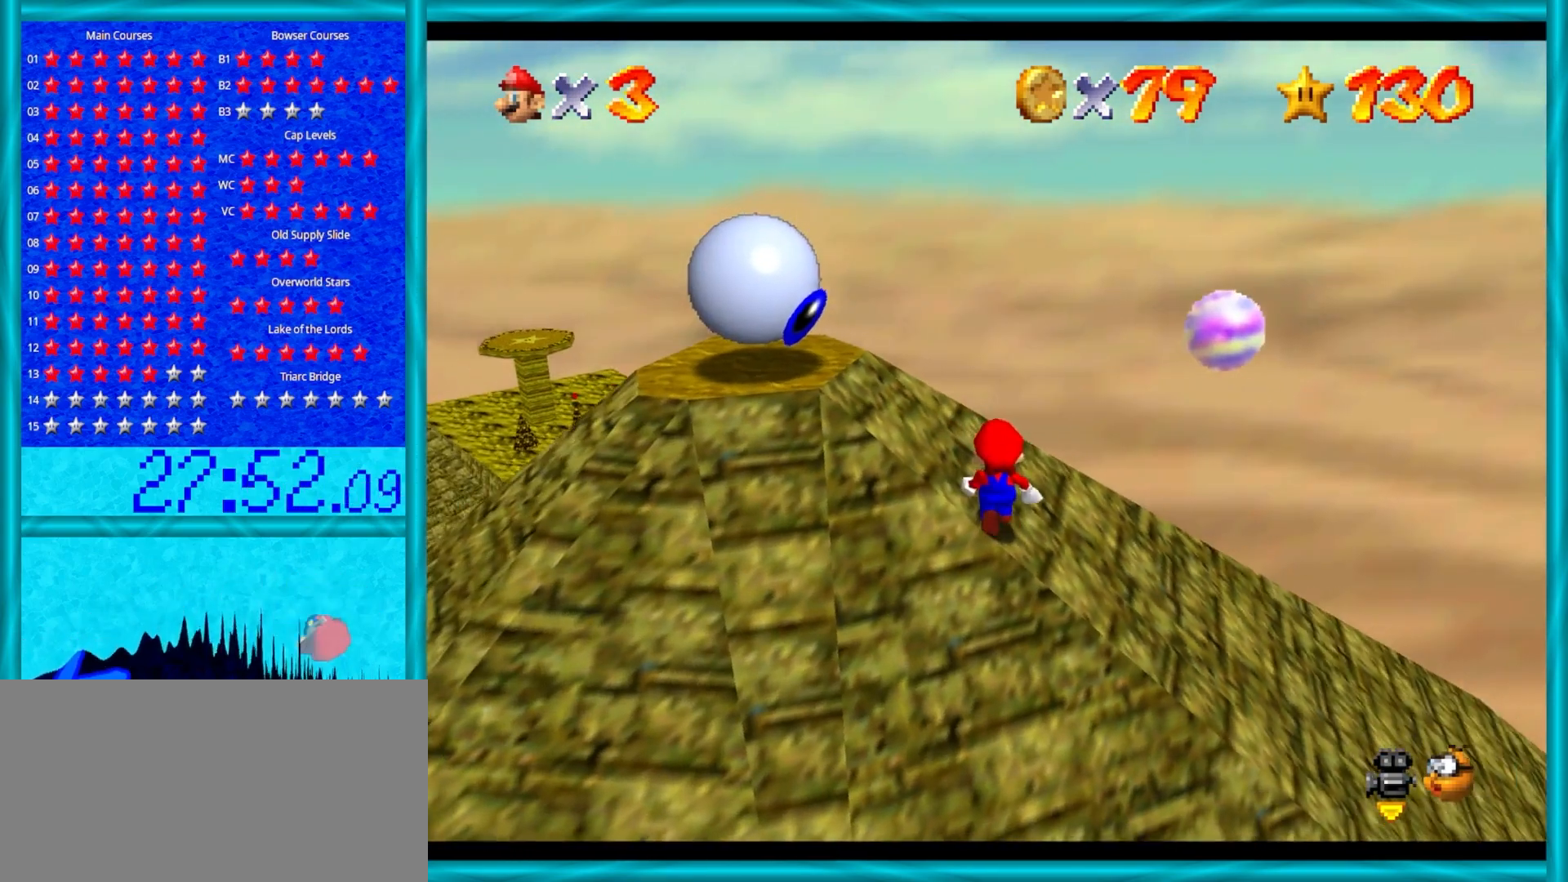
{"buttons": [], "left_stick": "up", "events": []}
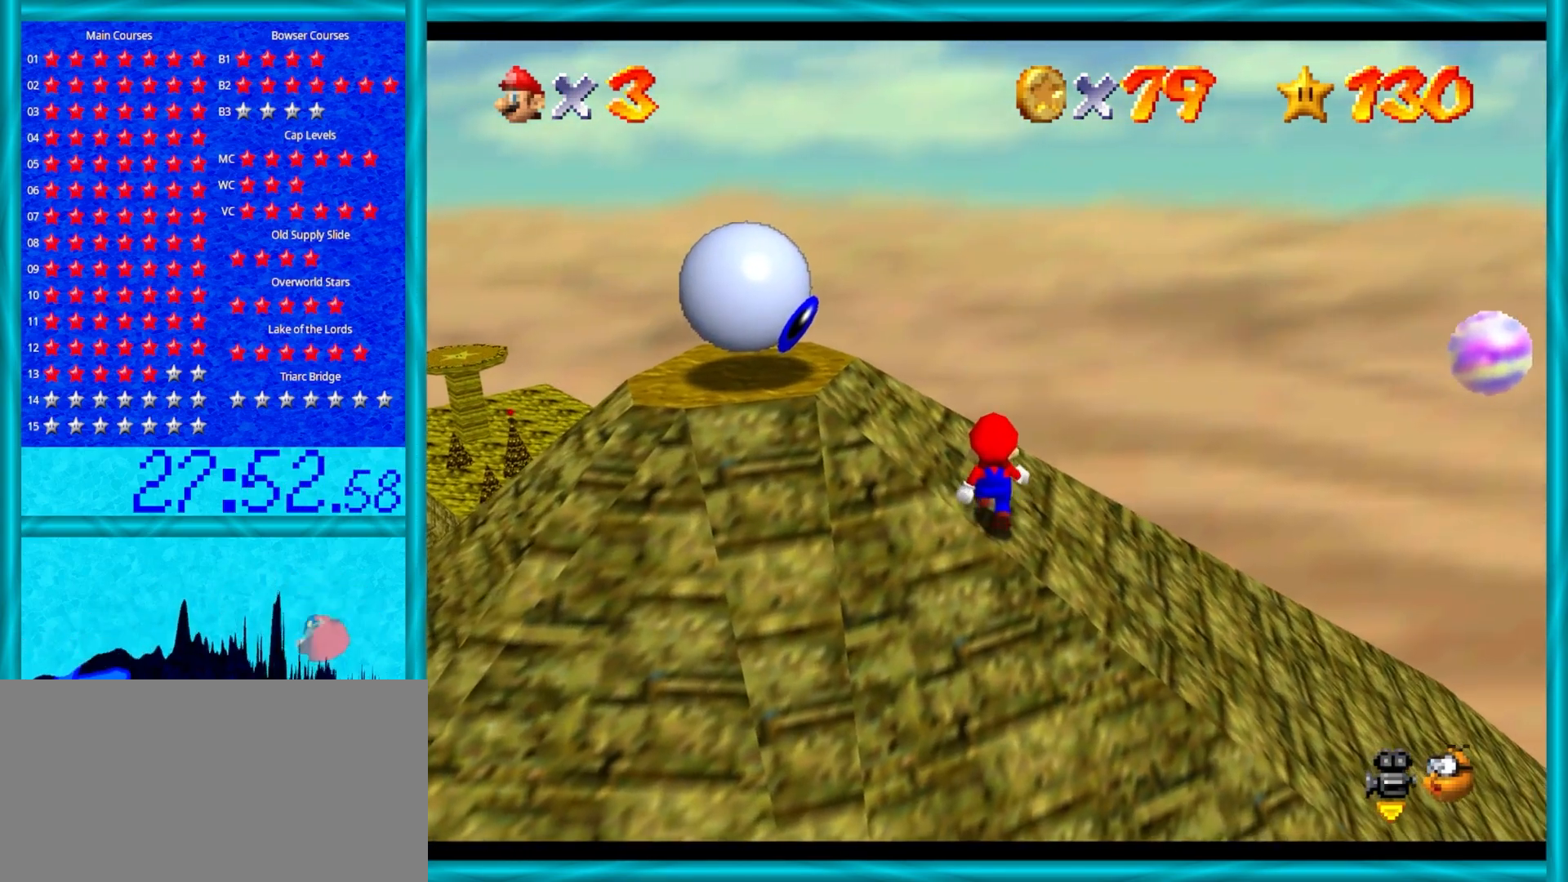
{"buttons": [], "left_stick": "up", "events": []}
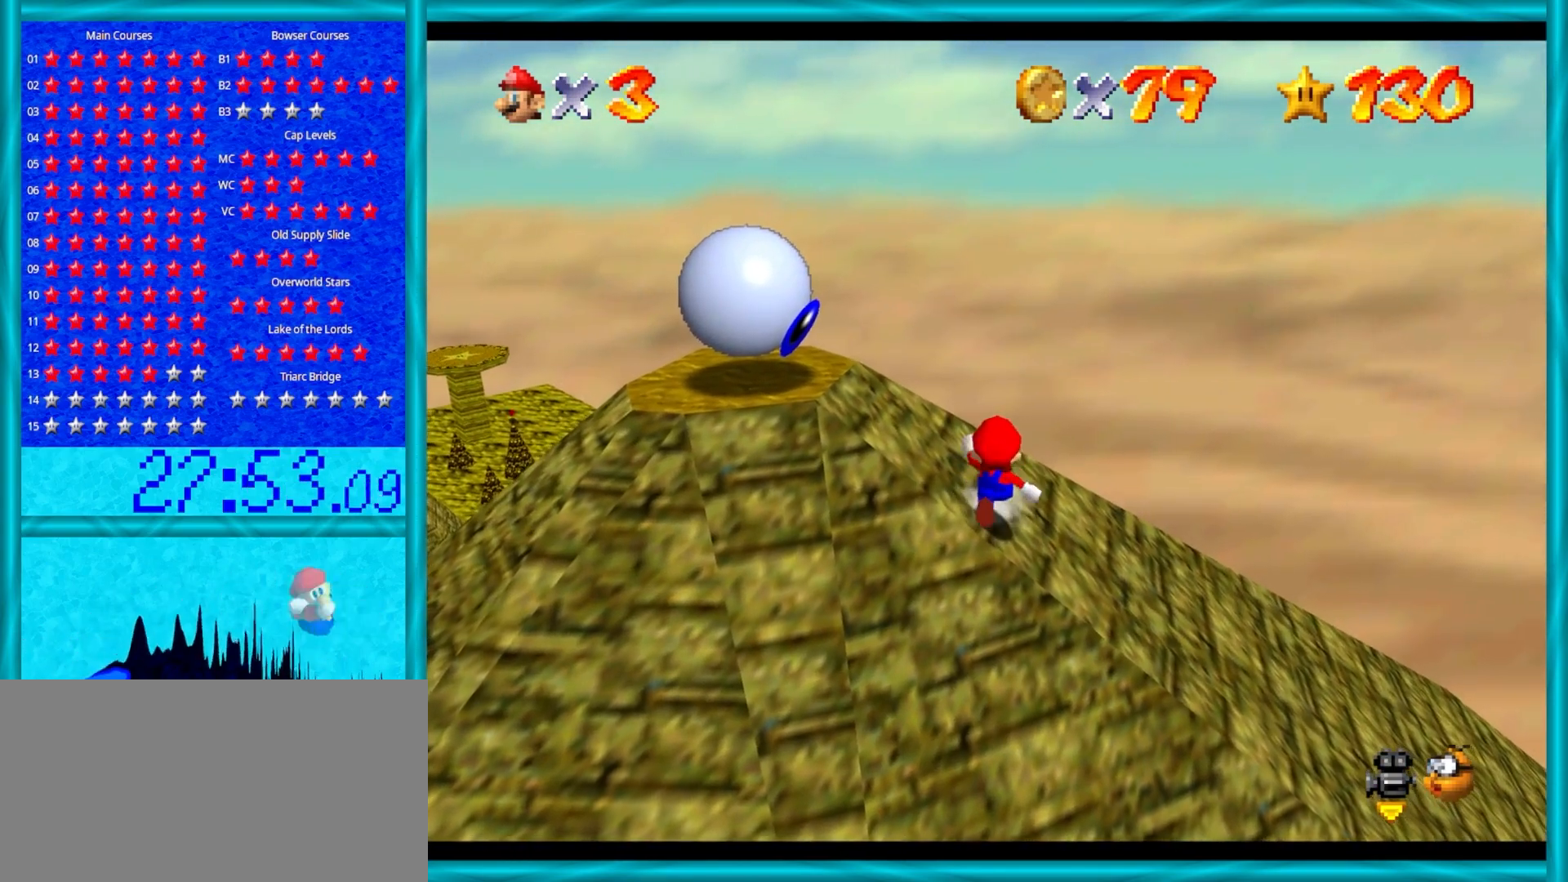
{"buttons": [], "left_stick": "center", "events": [[233, "left_stick", "up-left"], [483, "left_stick", "center"]]}